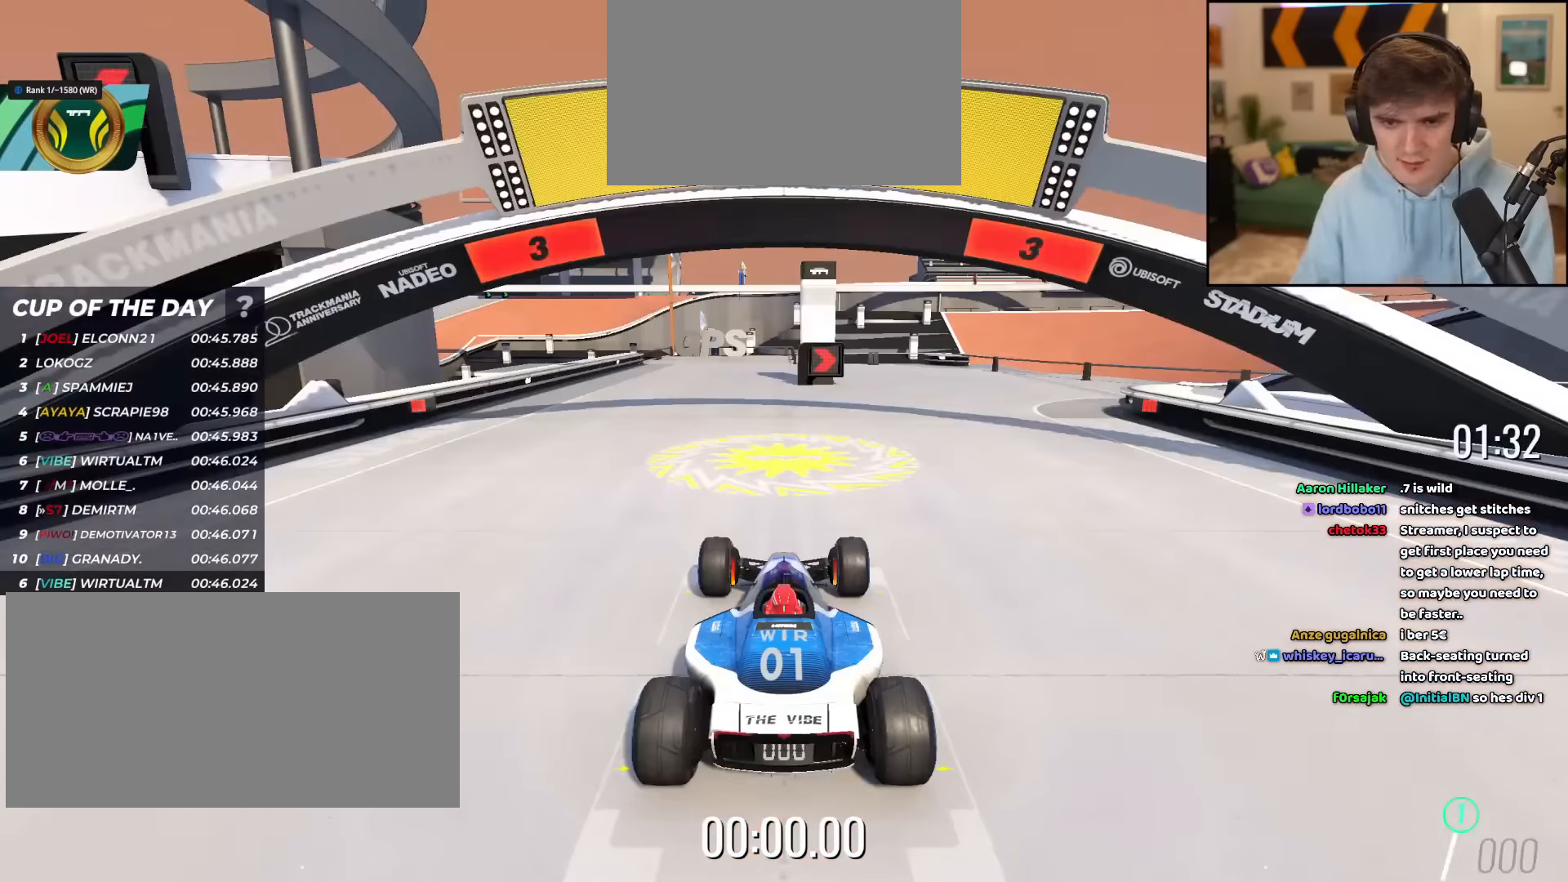
Gameplay with keyboard; each line is a JSON object with the keys held at the frame after it. "events" lists presses ("down") and releases ("up") of "brake", "down", "left", "right" and "up" between this image and that frame as [ms after this image, input, new state], when the widget could be followed in between. No other keys are recorded. Mouse input is not recorded. Key names are as the overlay labels them; some are game actions (e.g. jump) rather than physical keys.
{"keys": ["up"], "events": []}
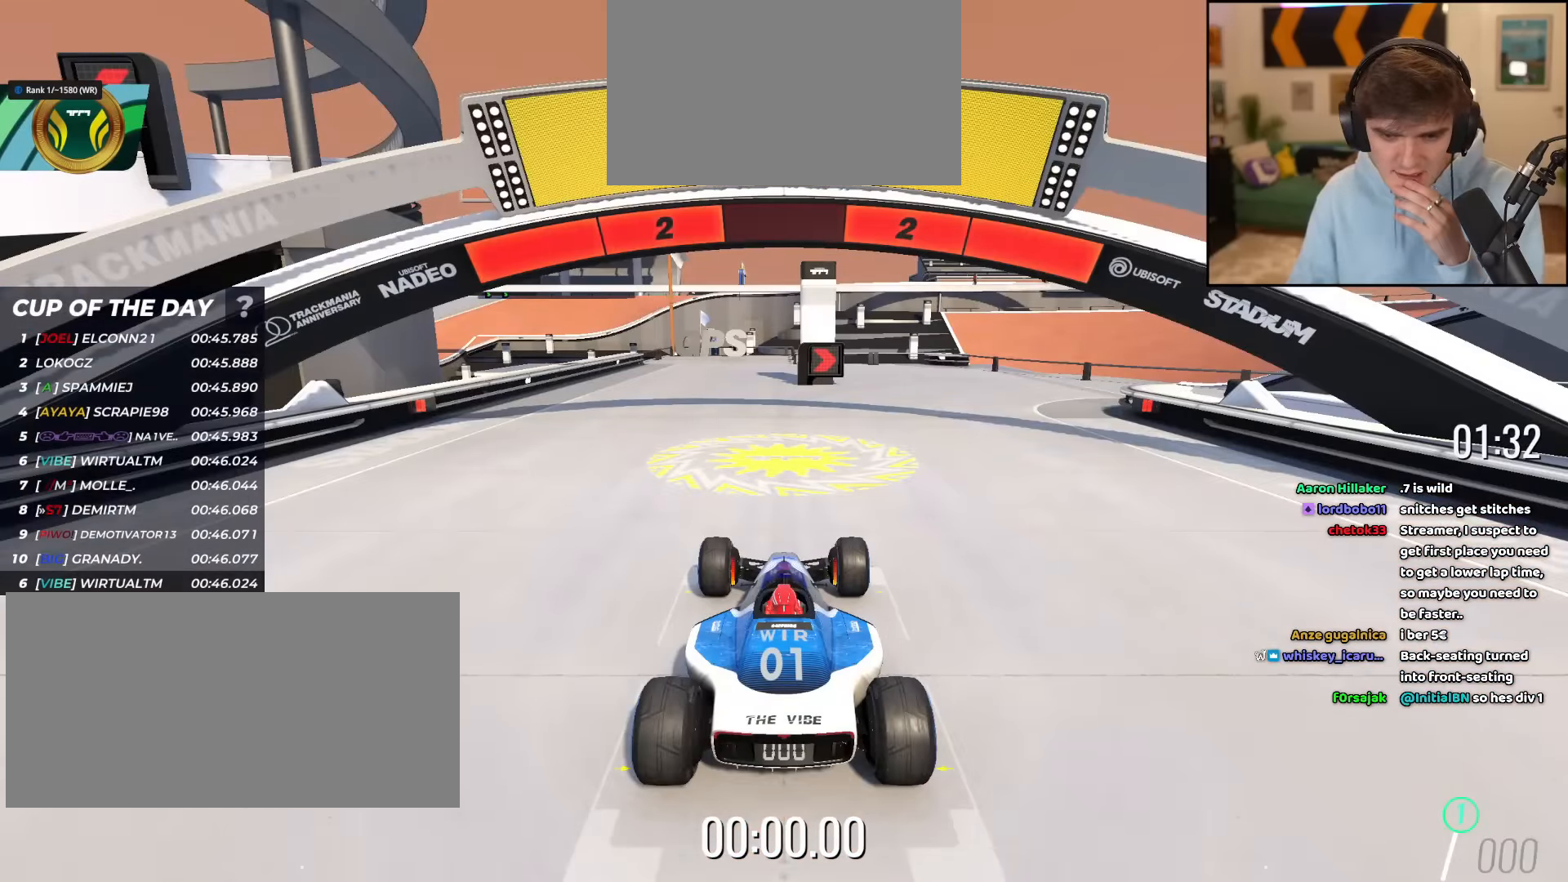
{"keys": ["up"], "events": []}
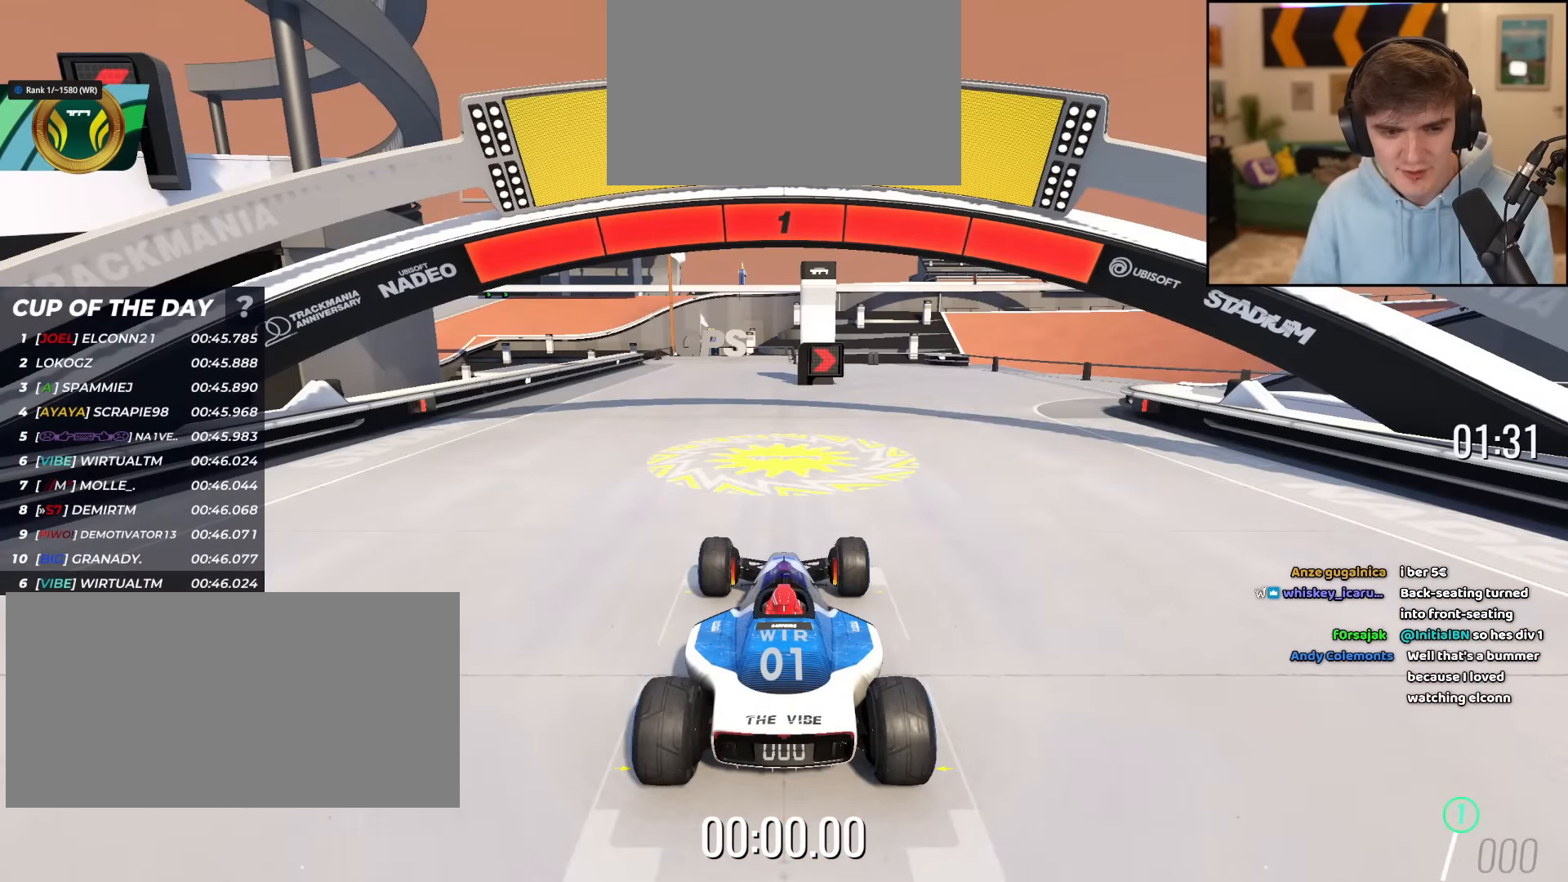
{"keys": ["up"], "events": []}
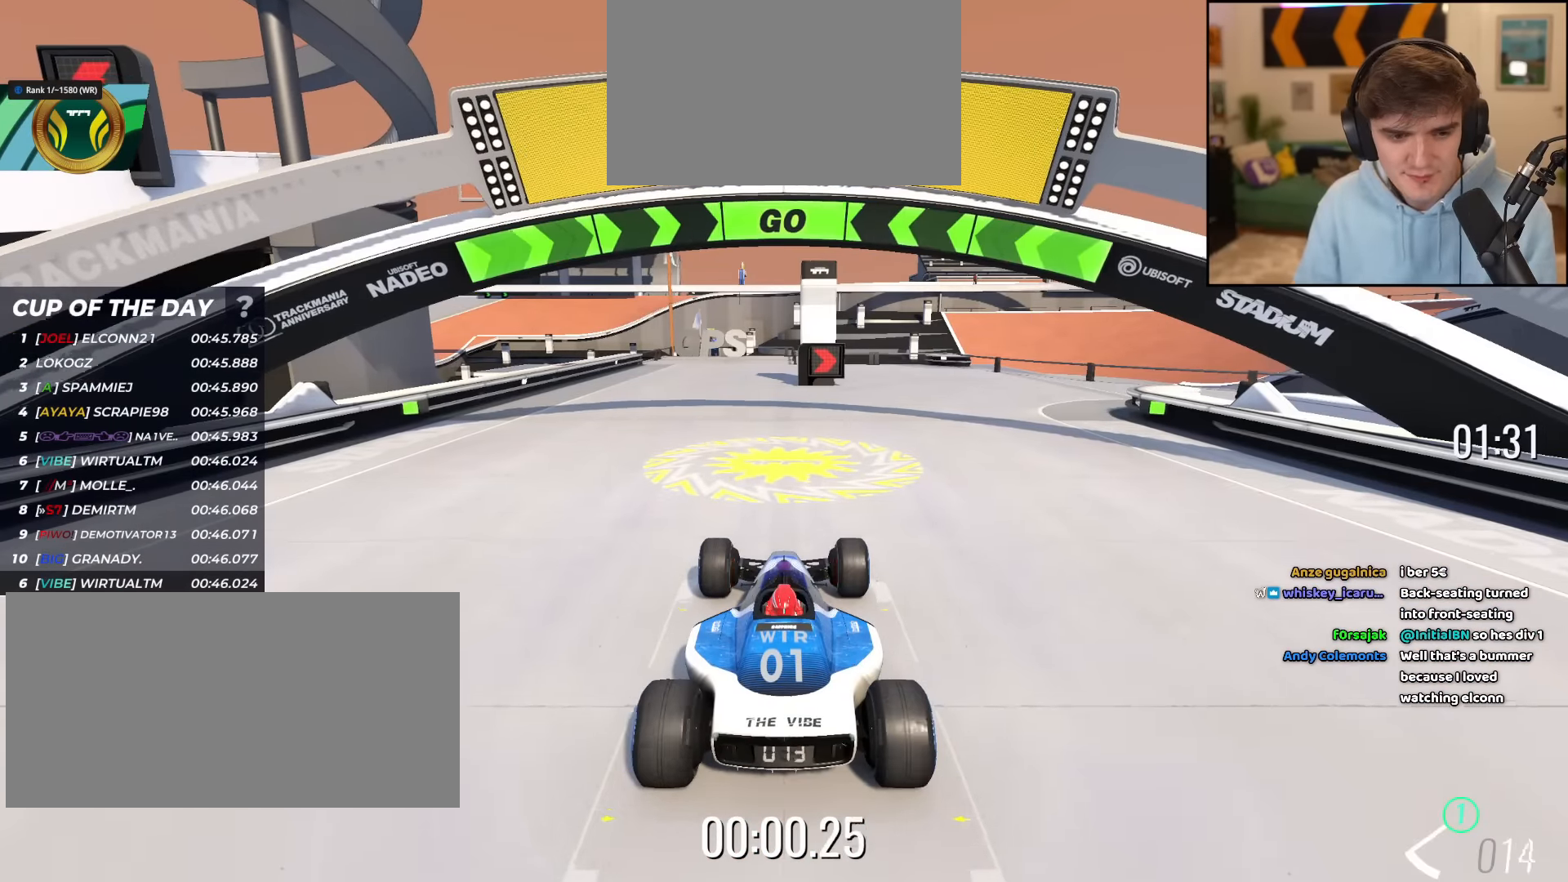
{"keys": ["right", "up"], "events": [[501, "right", "down"]]}
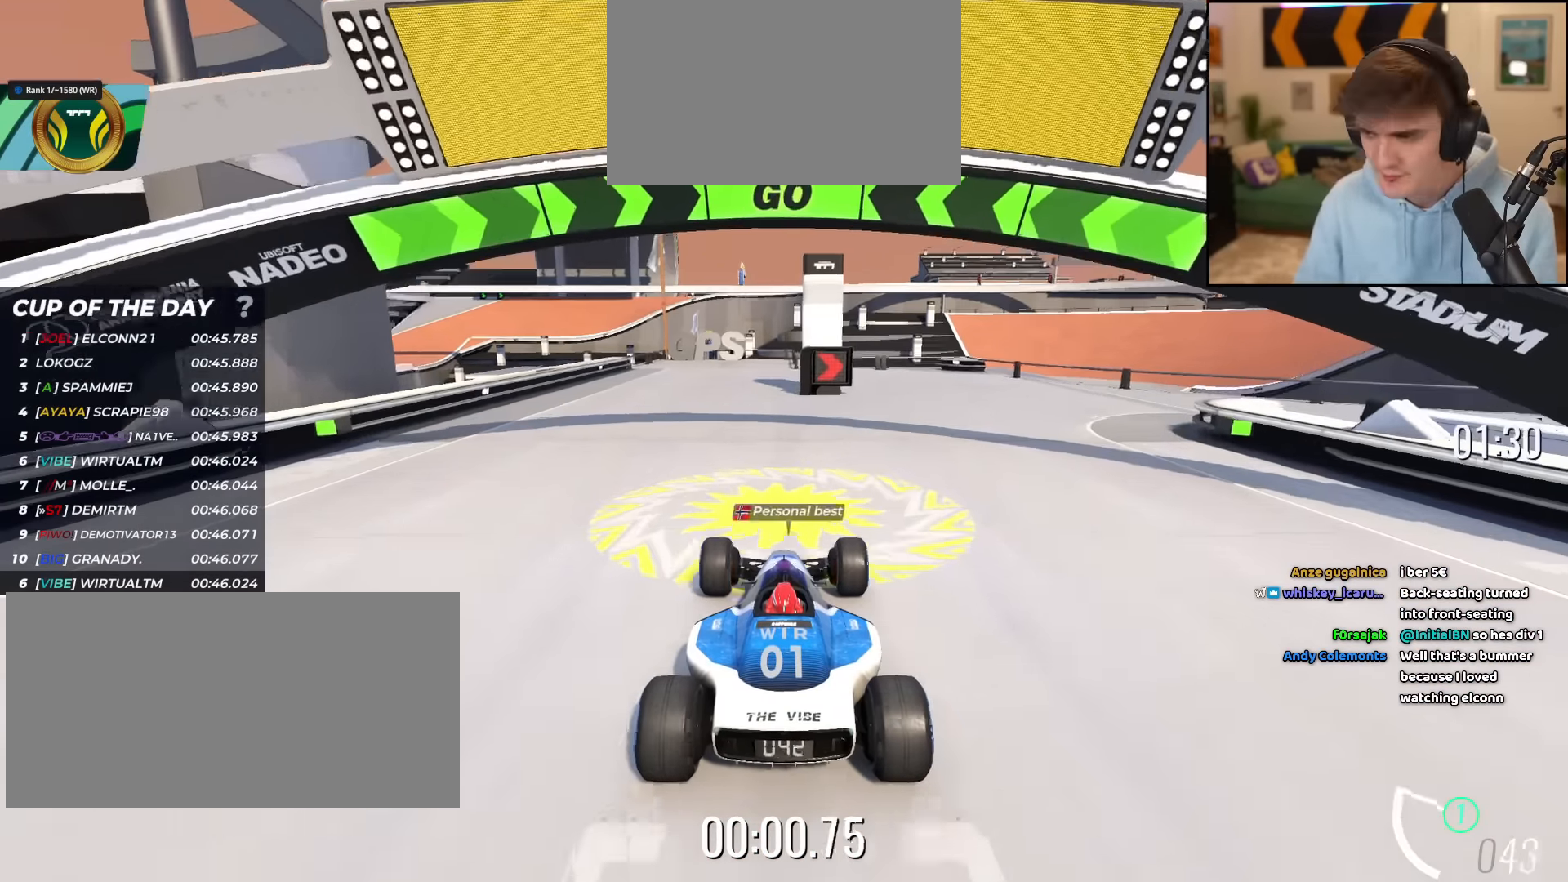
{"keys": ["right", "up"], "events": [[100, "right", "up"], [233, "right", "down"]]}
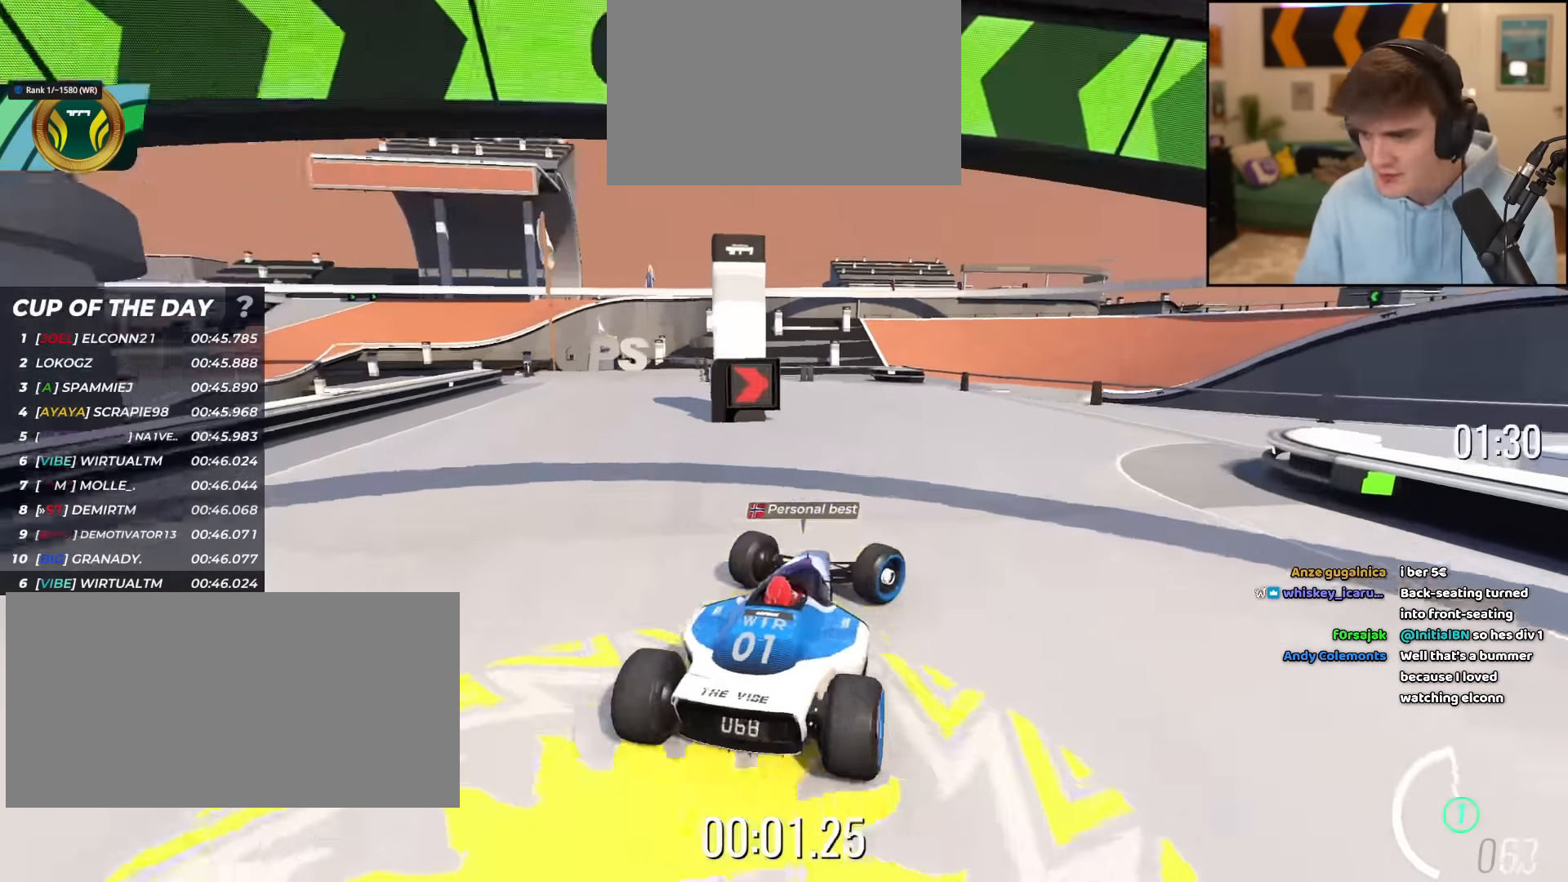
{"keys": ["right", "up"], "events": []}
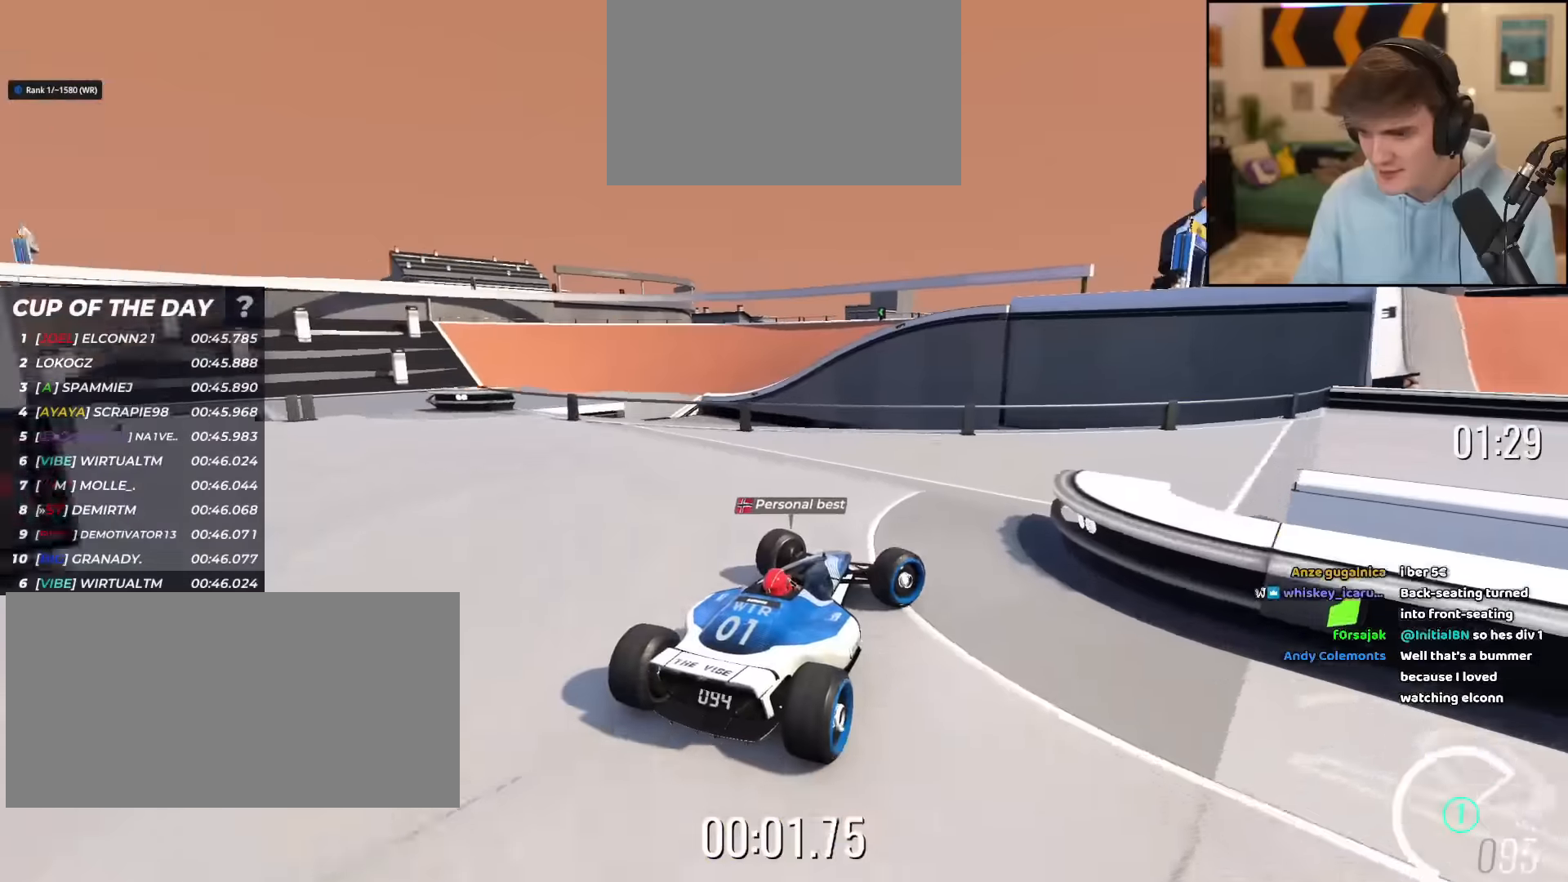
{"keys": ["right", "up"], "events": []}
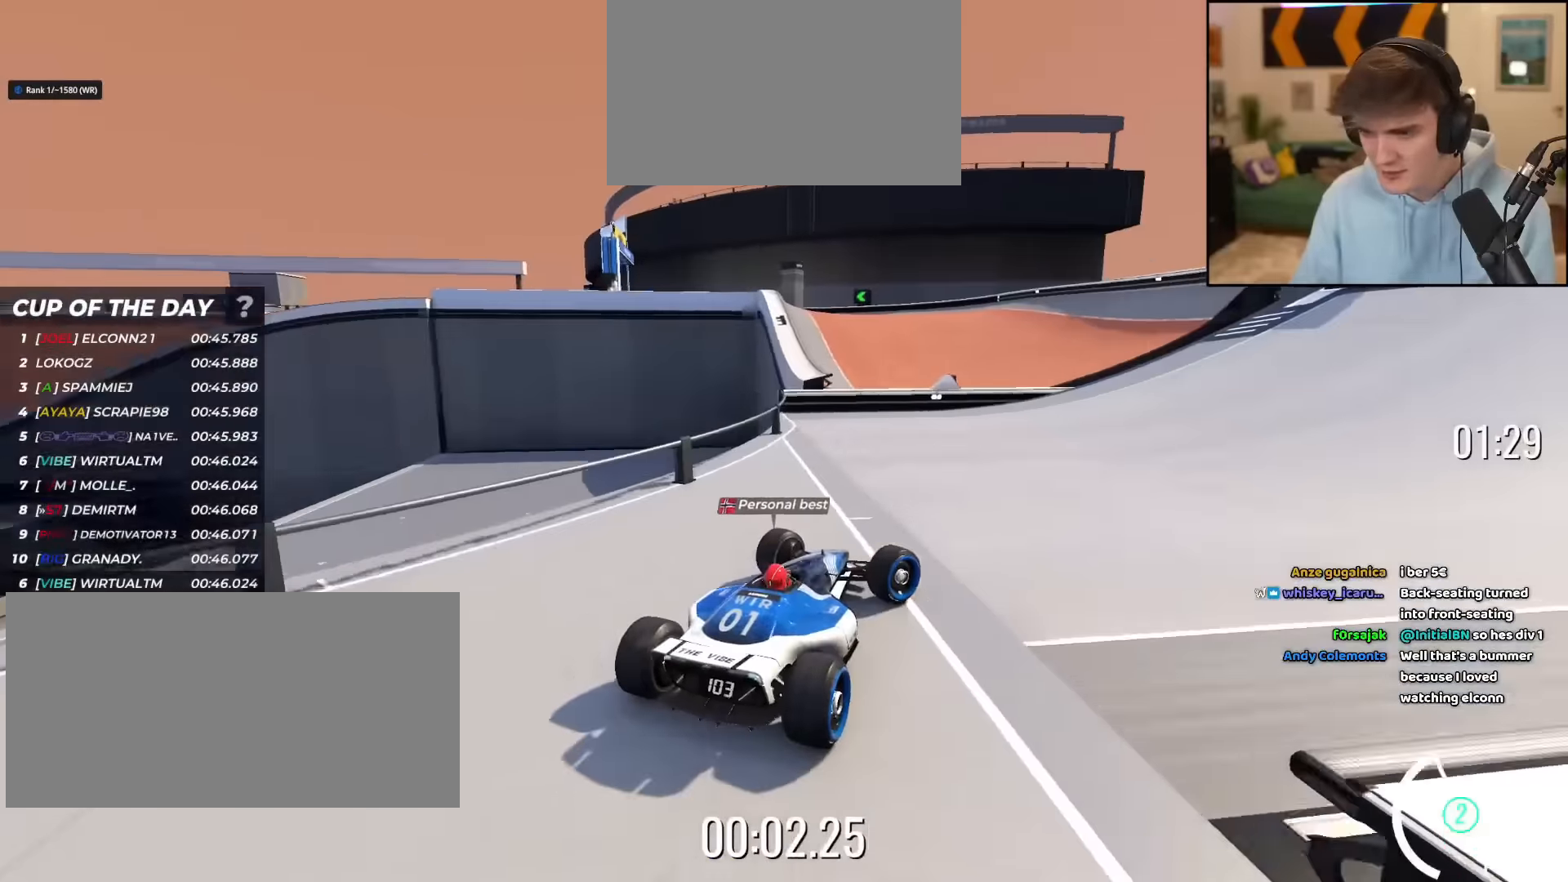
{"keys": ["left", "up"], "events": [[133, "right", "up"], [267, "left", "down"]]}
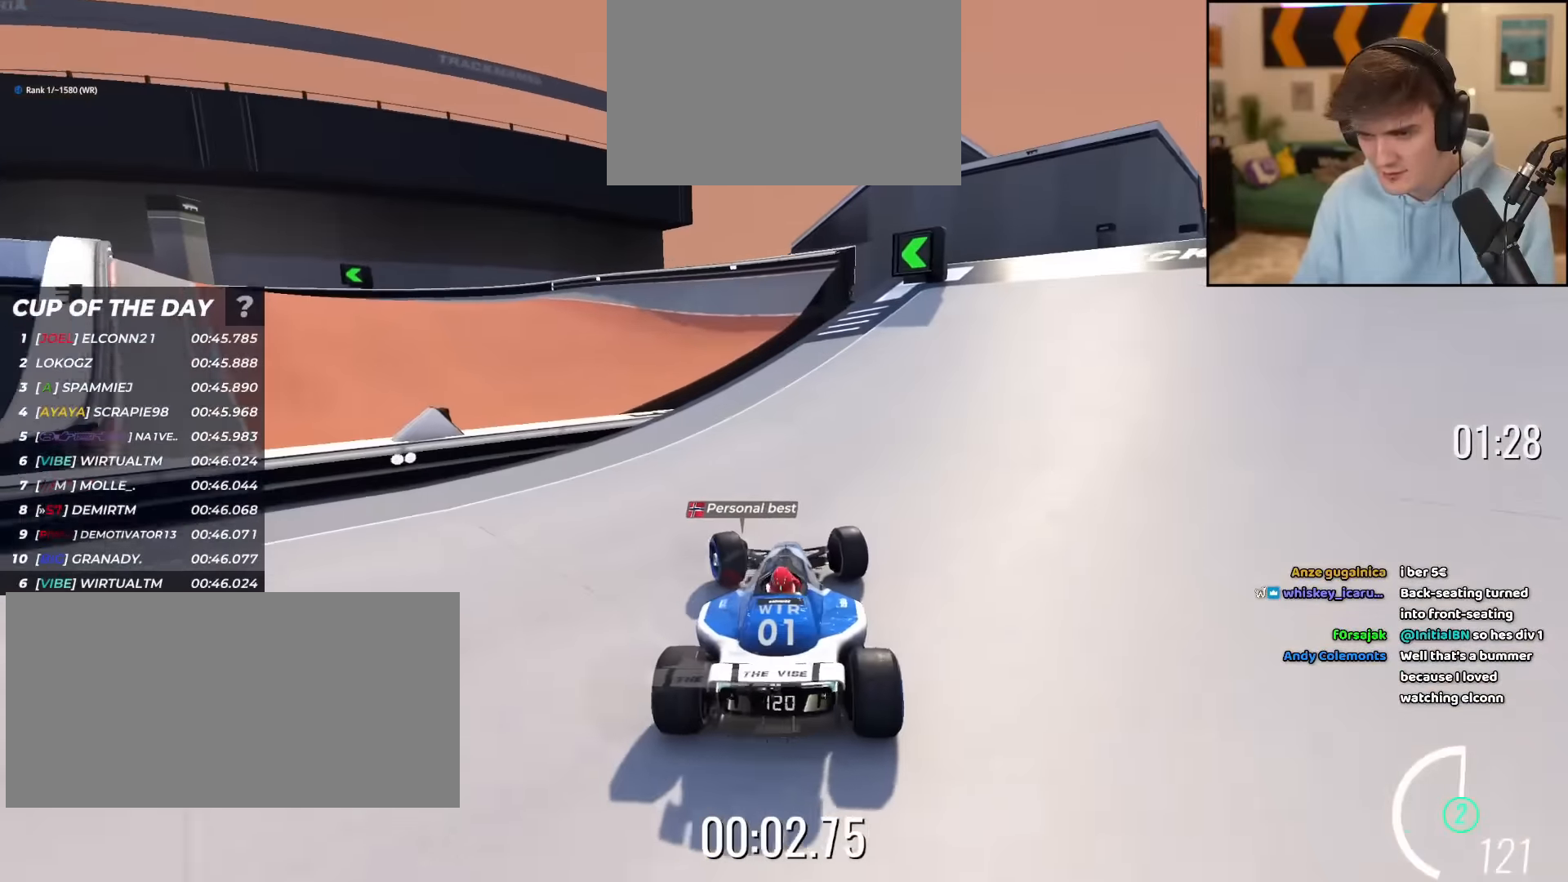
{"keys": ["left", "up"], "events": []}
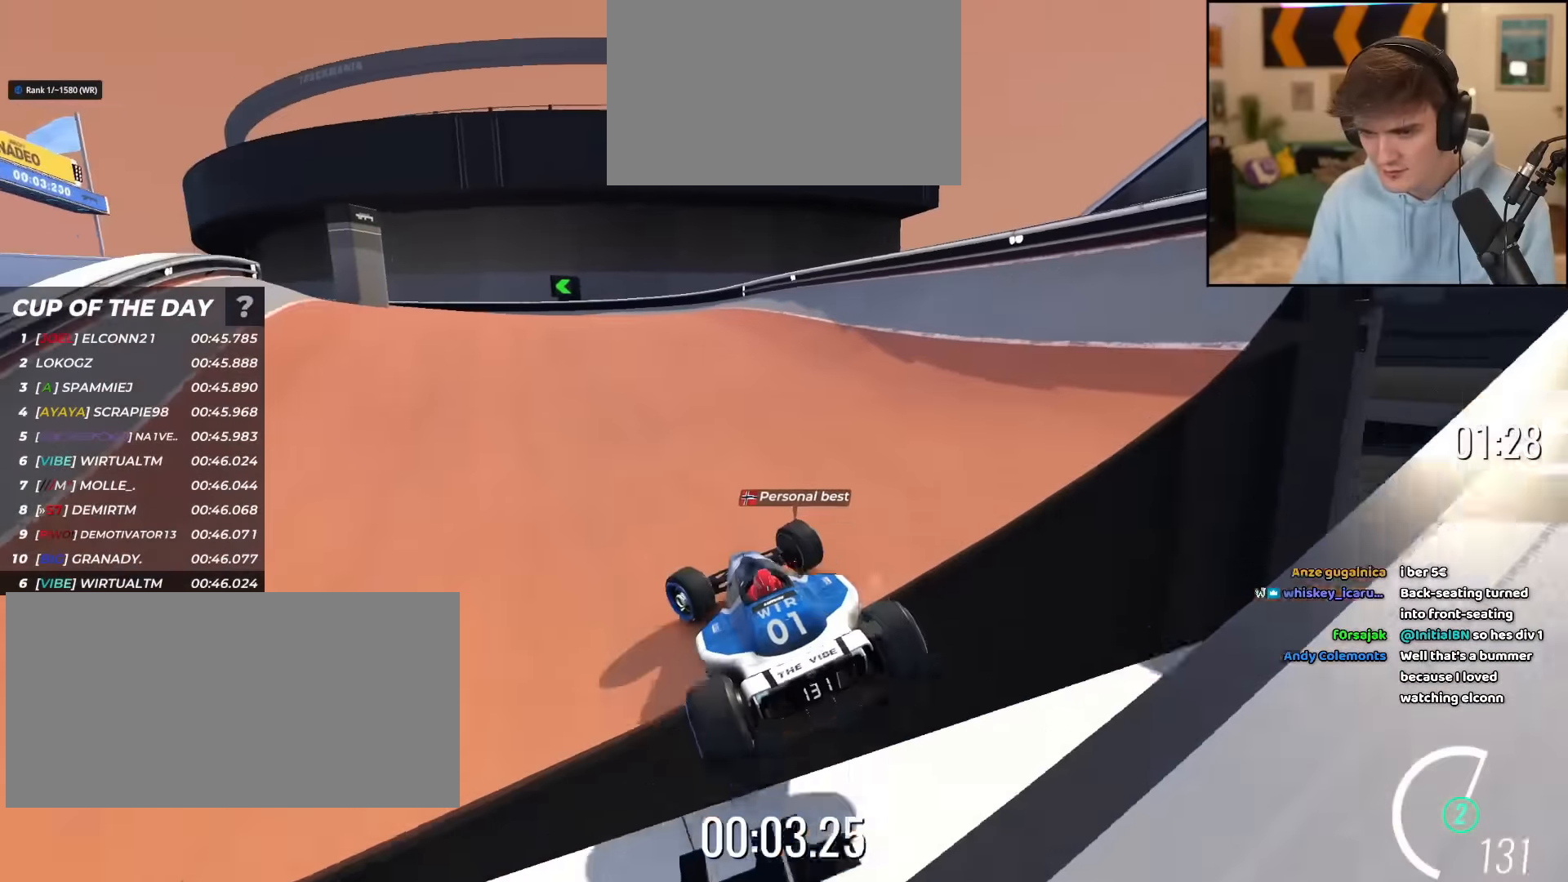
{"keys": ["up"], "events": [[267, "left", "up"], [350, "left", "down"], [500, "left", "up"]]}
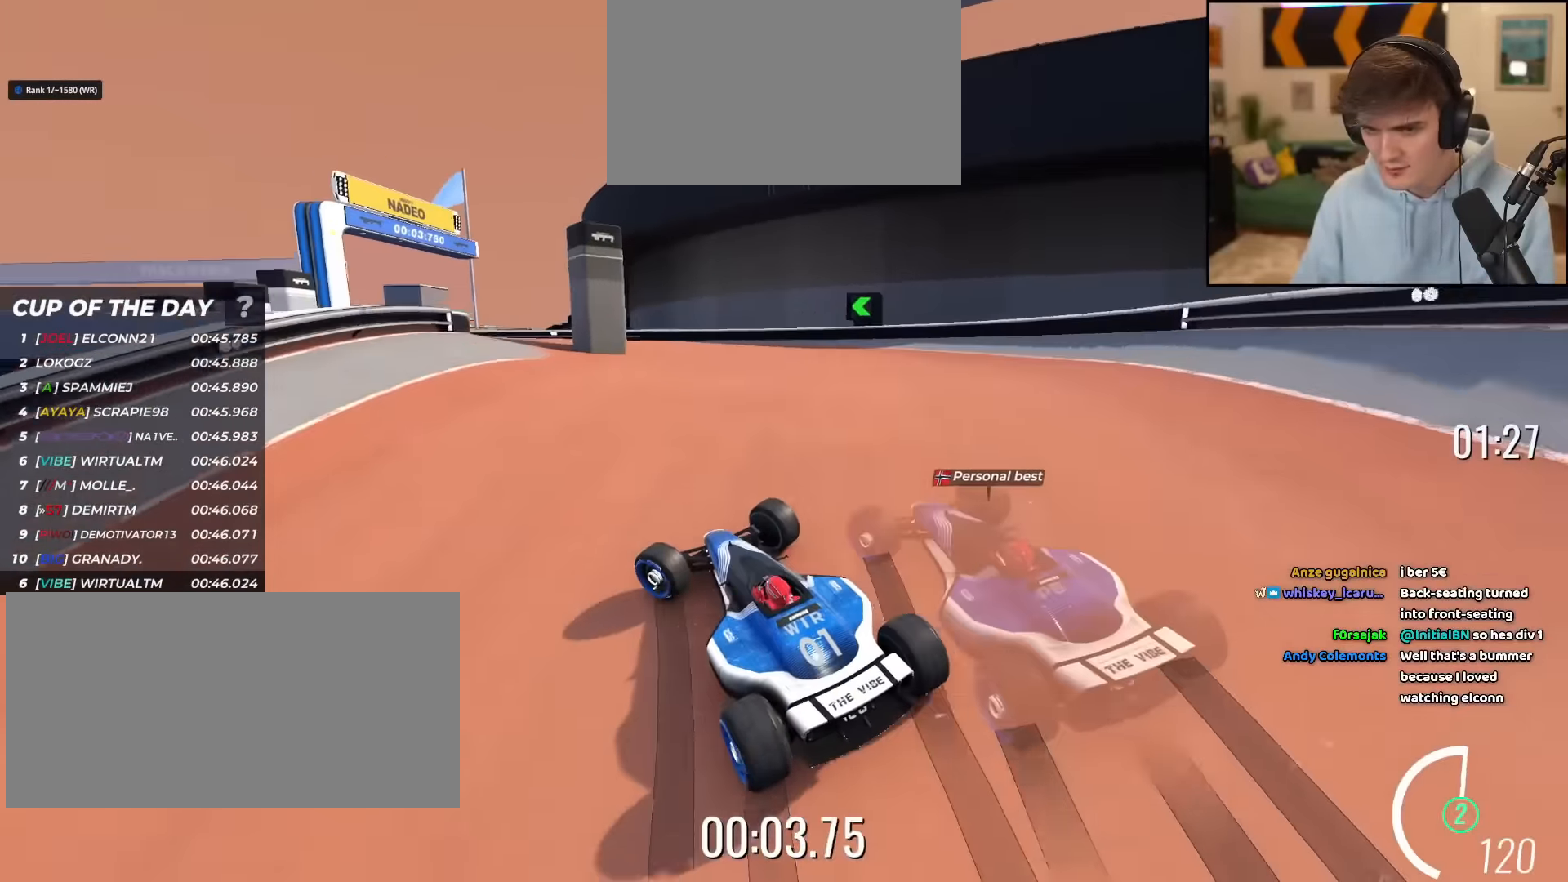
{"keys": ["left", "up"], "events": [[84, "left", "down"], [184, "left", "up"], [234, "right", "down"], [417, "right", "up"], [467, "left", "down"]]}
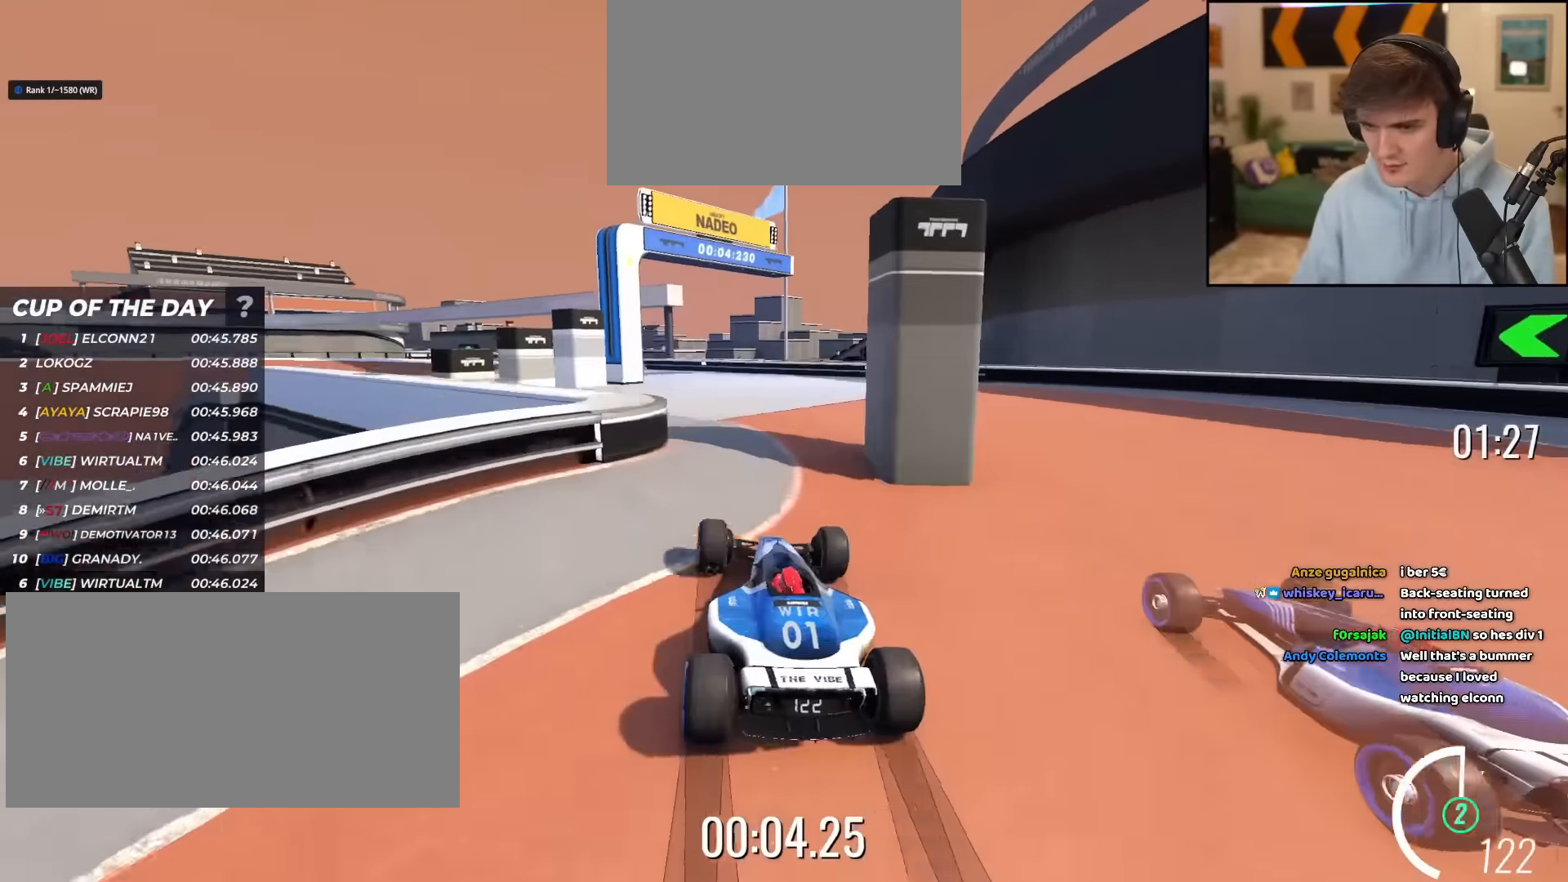
{"keys": ["up"], "events": [[66, "left", "up"]]}
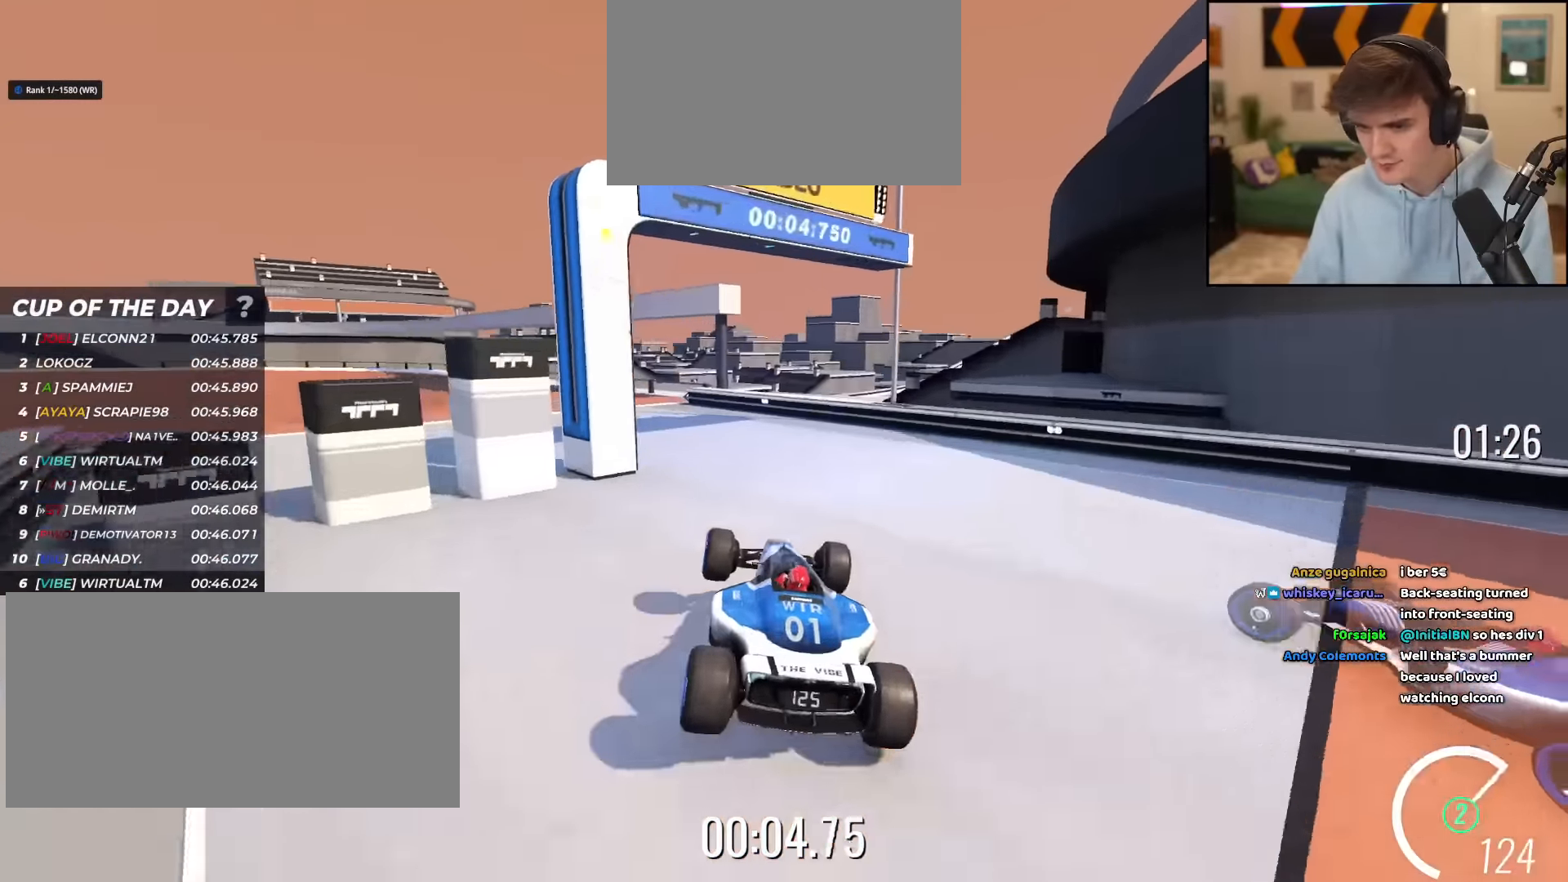
{"keys": ["up"], "events": [[67, "left", "down"], [317, "left", "up"]]}
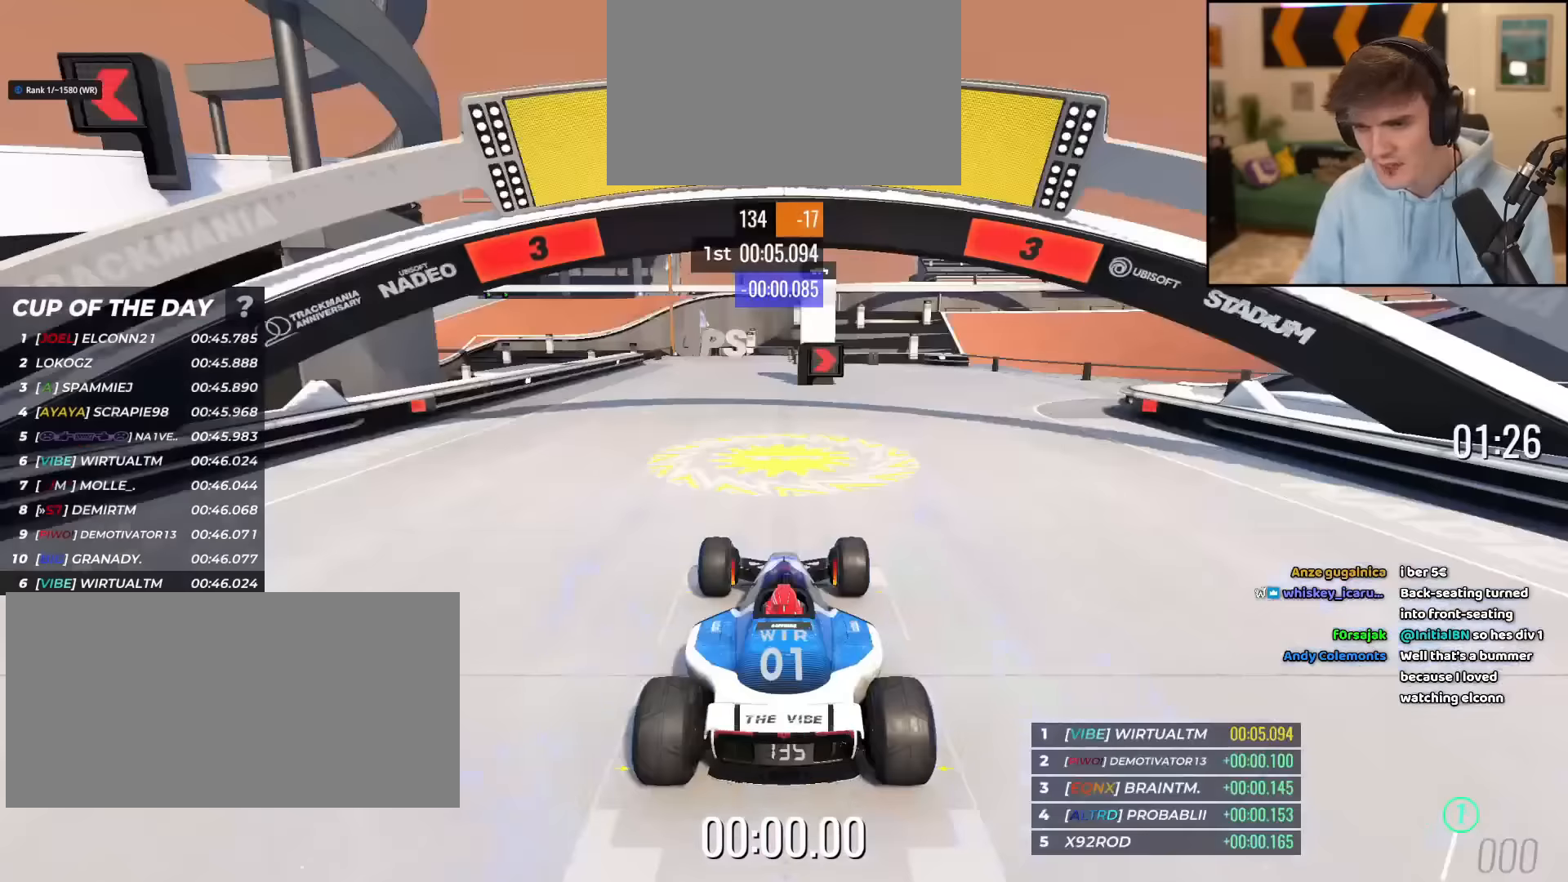
{"keys": ["up"], "events": []}
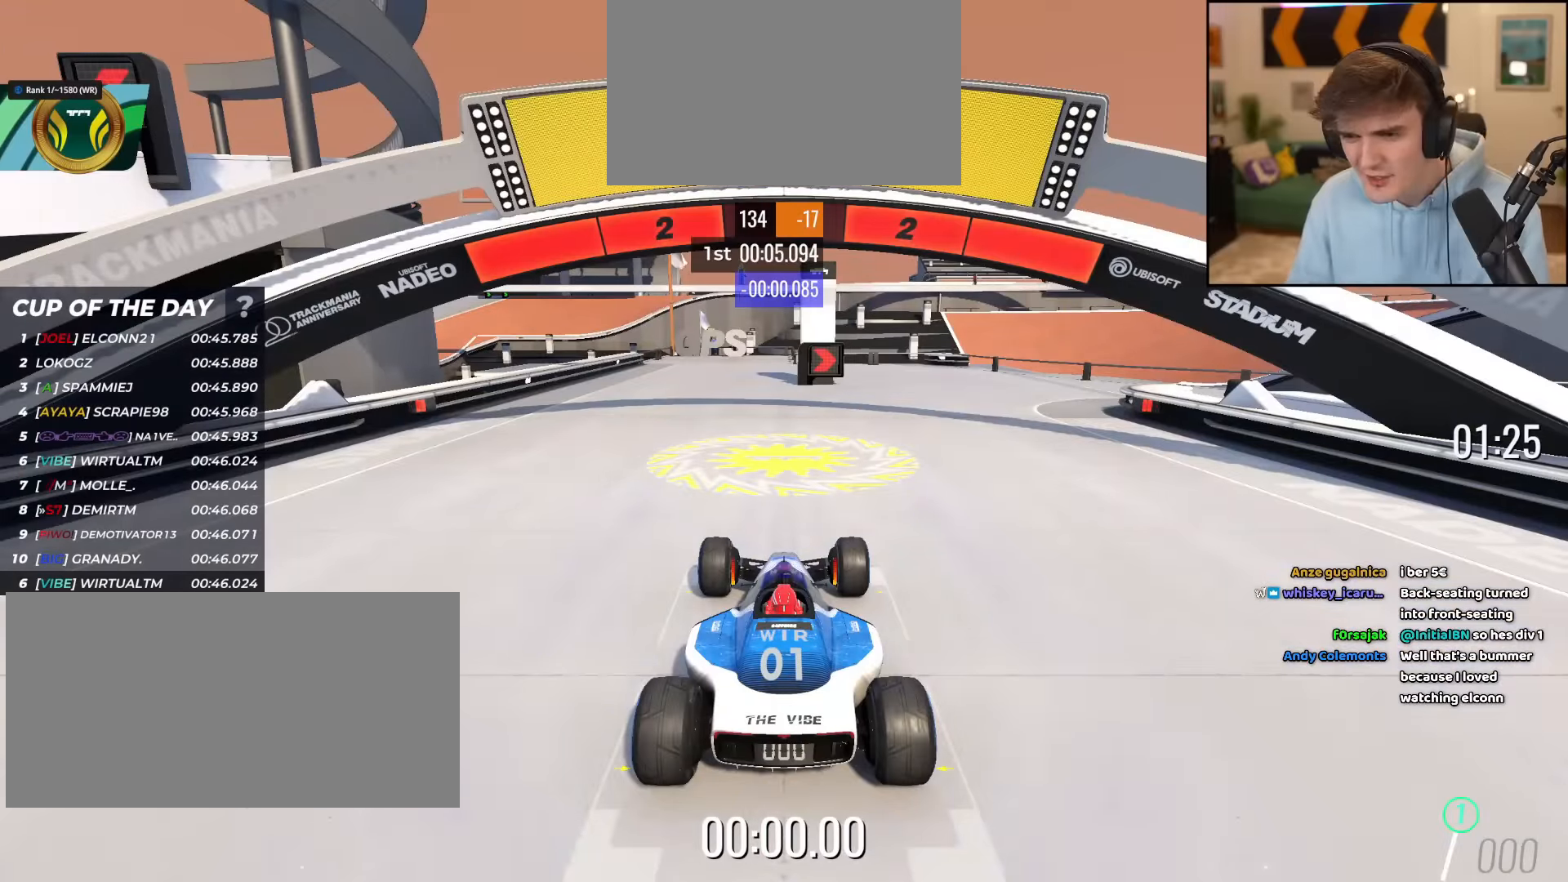
{"keys": ["up"], "events": []}
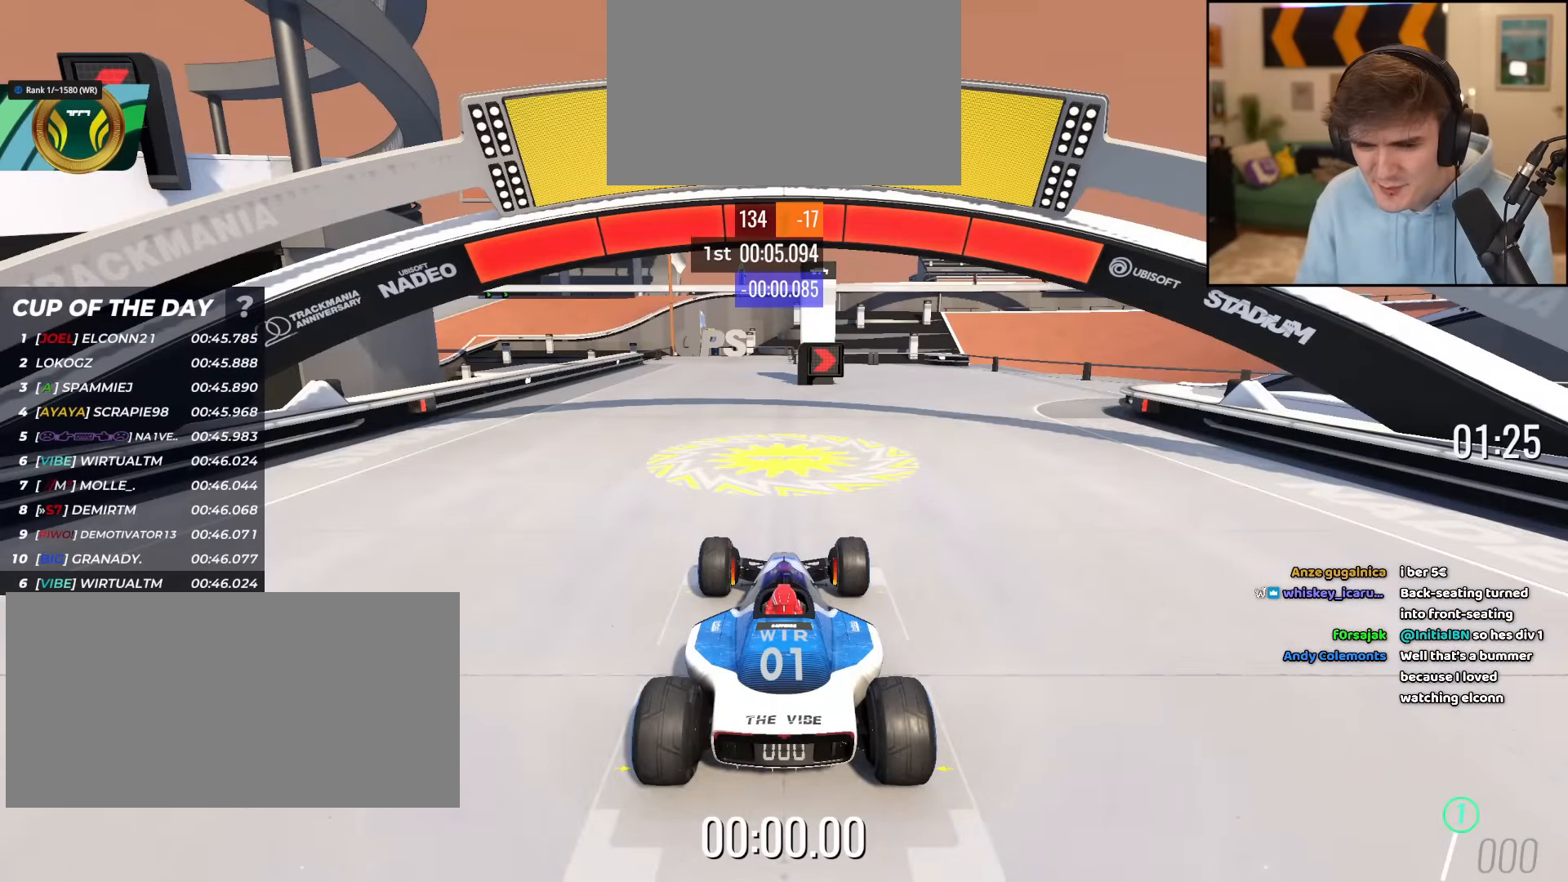
{"keys": ["up"], "events": []}
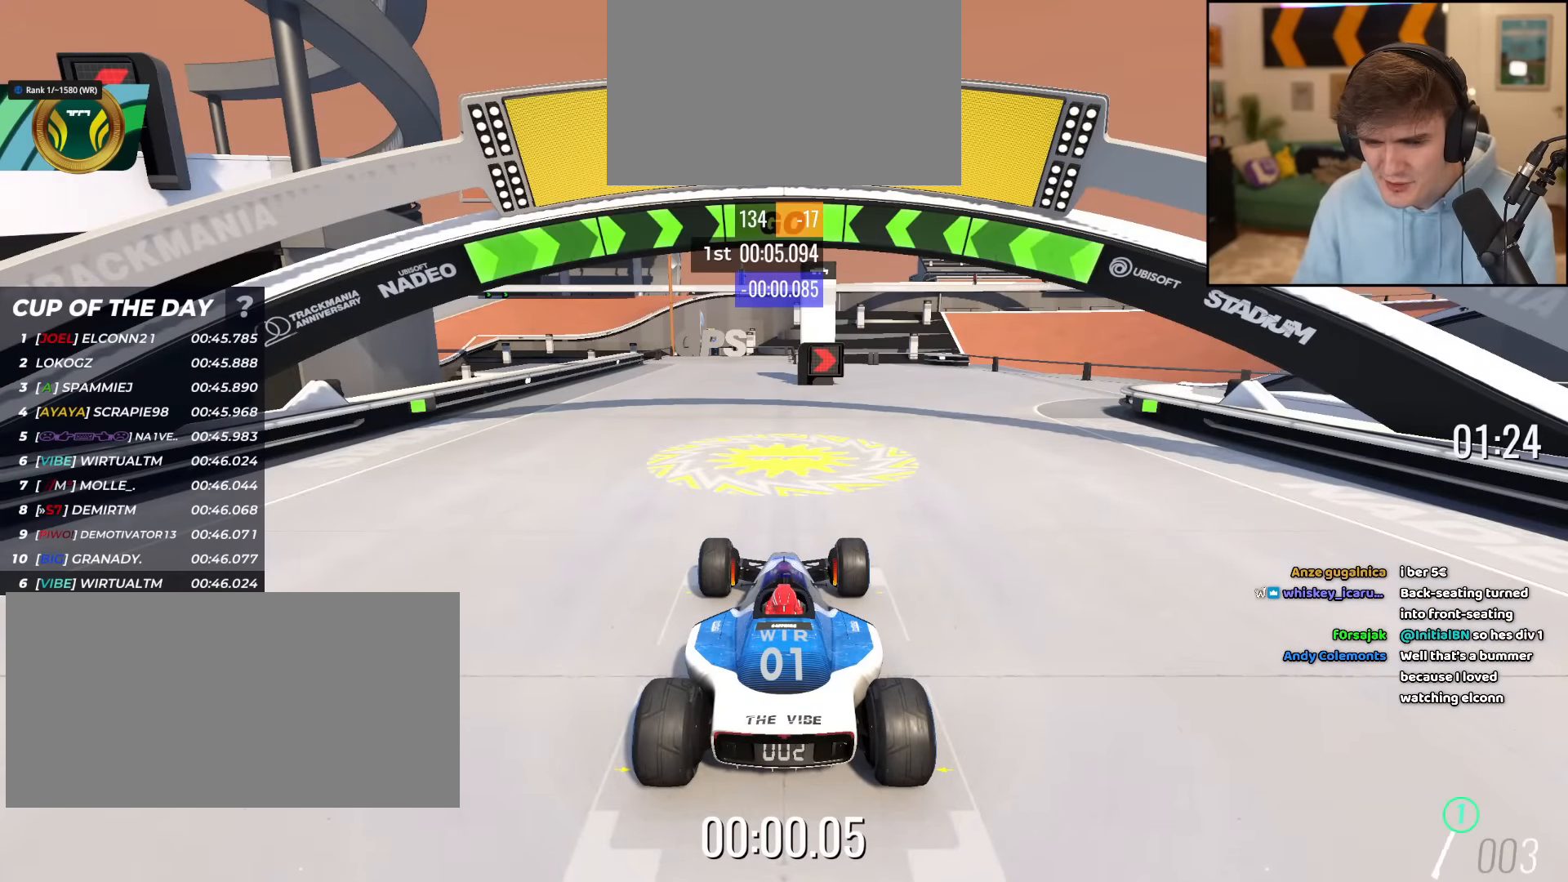
{"keys": ["up"], "events": []}
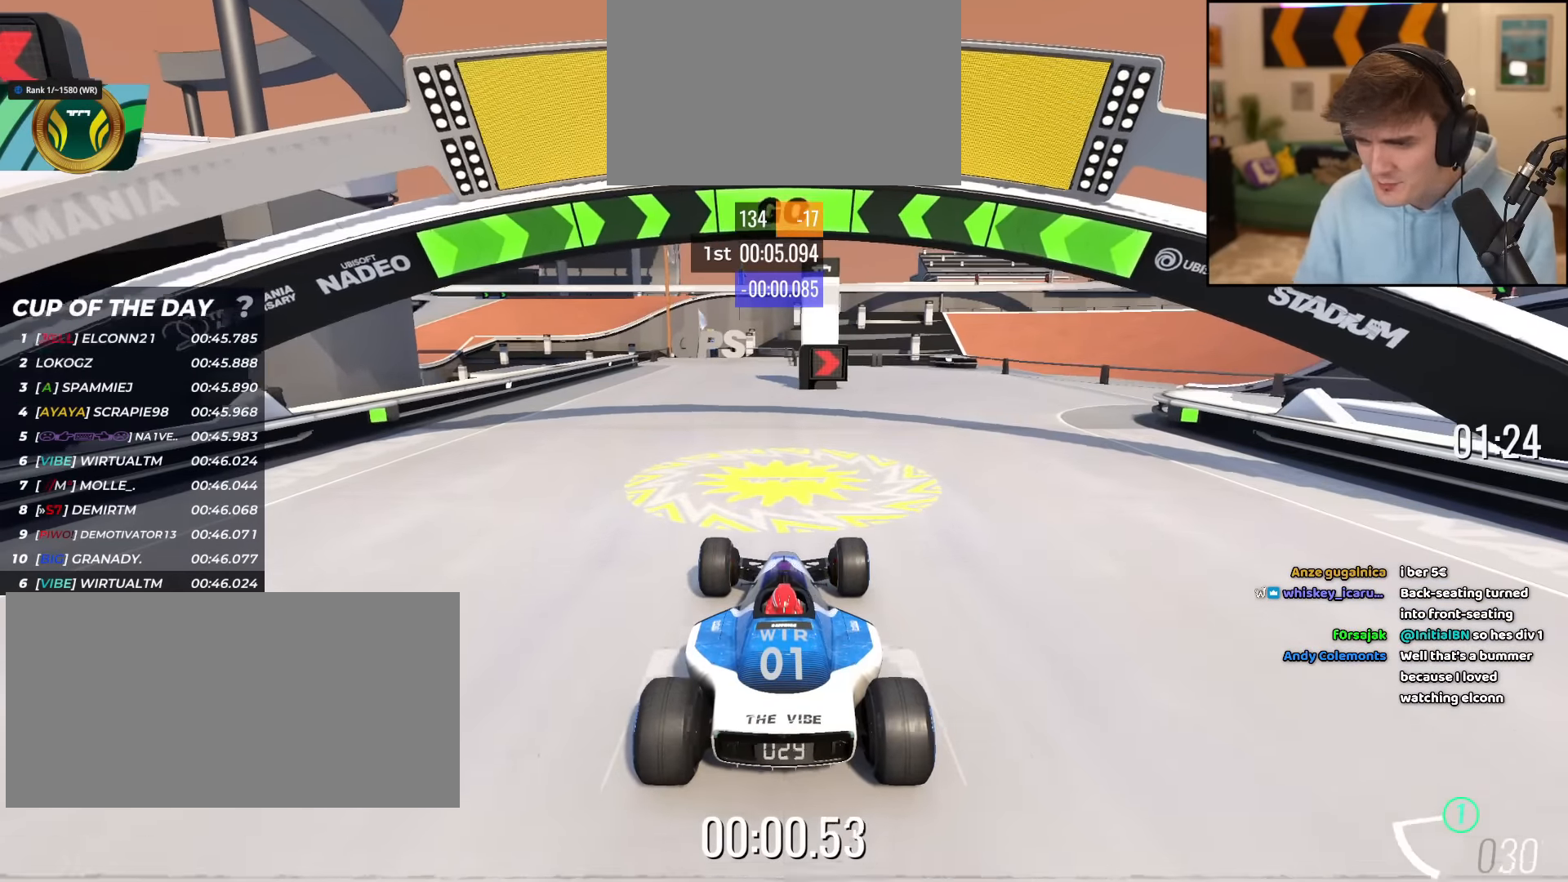
{"keys": ["right", "up"], "events": [[67, "right", "down"], [117, "right", "up"], [267, "right", "down"], [350, "right", "up"], [450, "right", "down"]]}
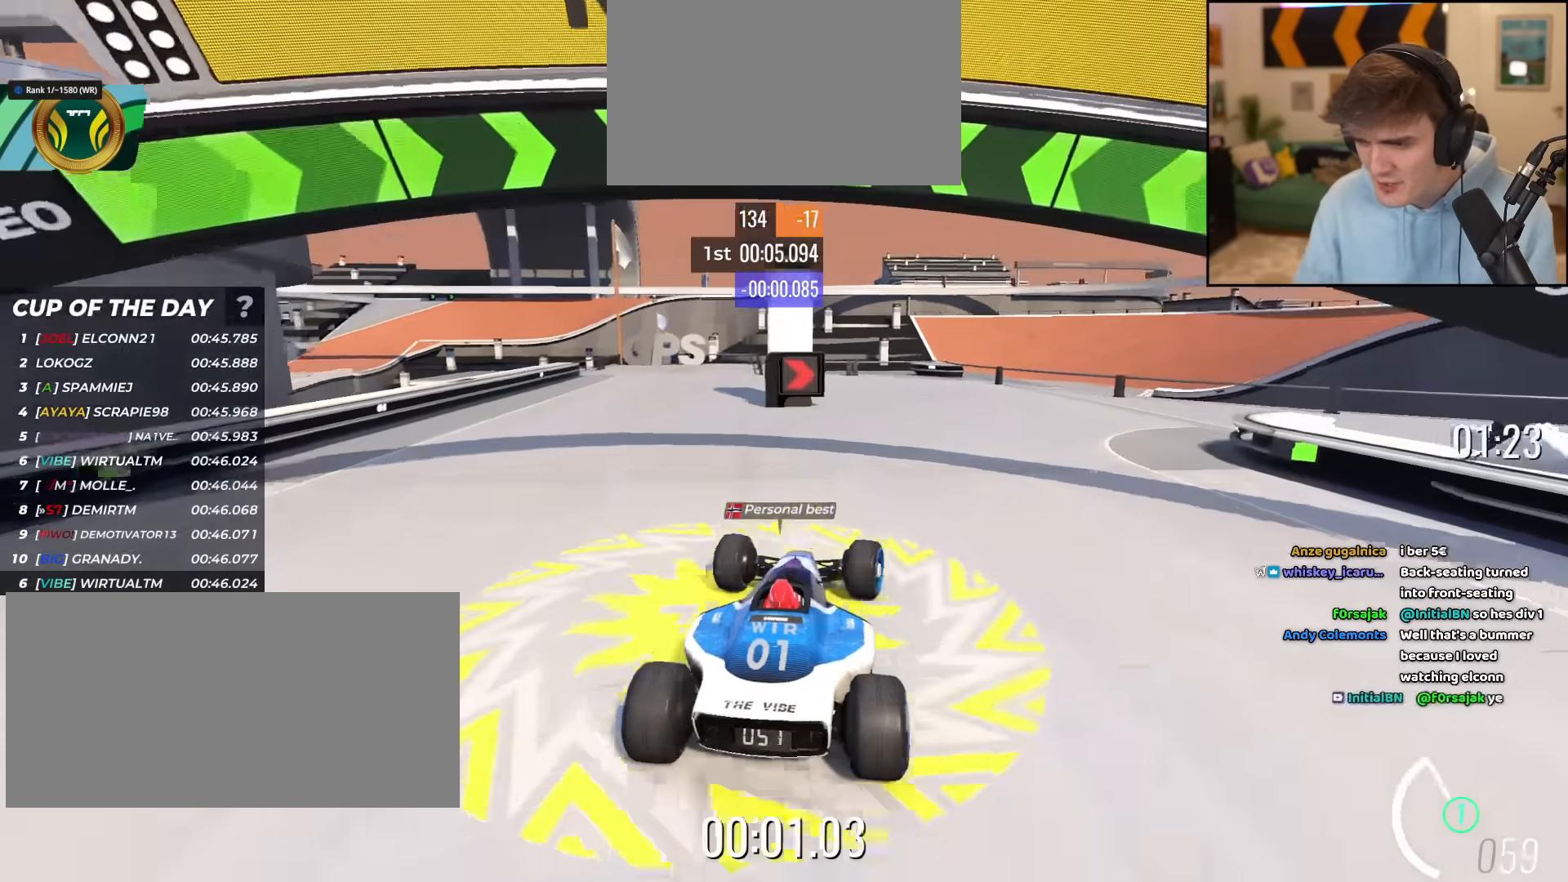
{"keys": ["right", "up"], "events": [[267, "right", "up"], [317, "right", "down"]]}
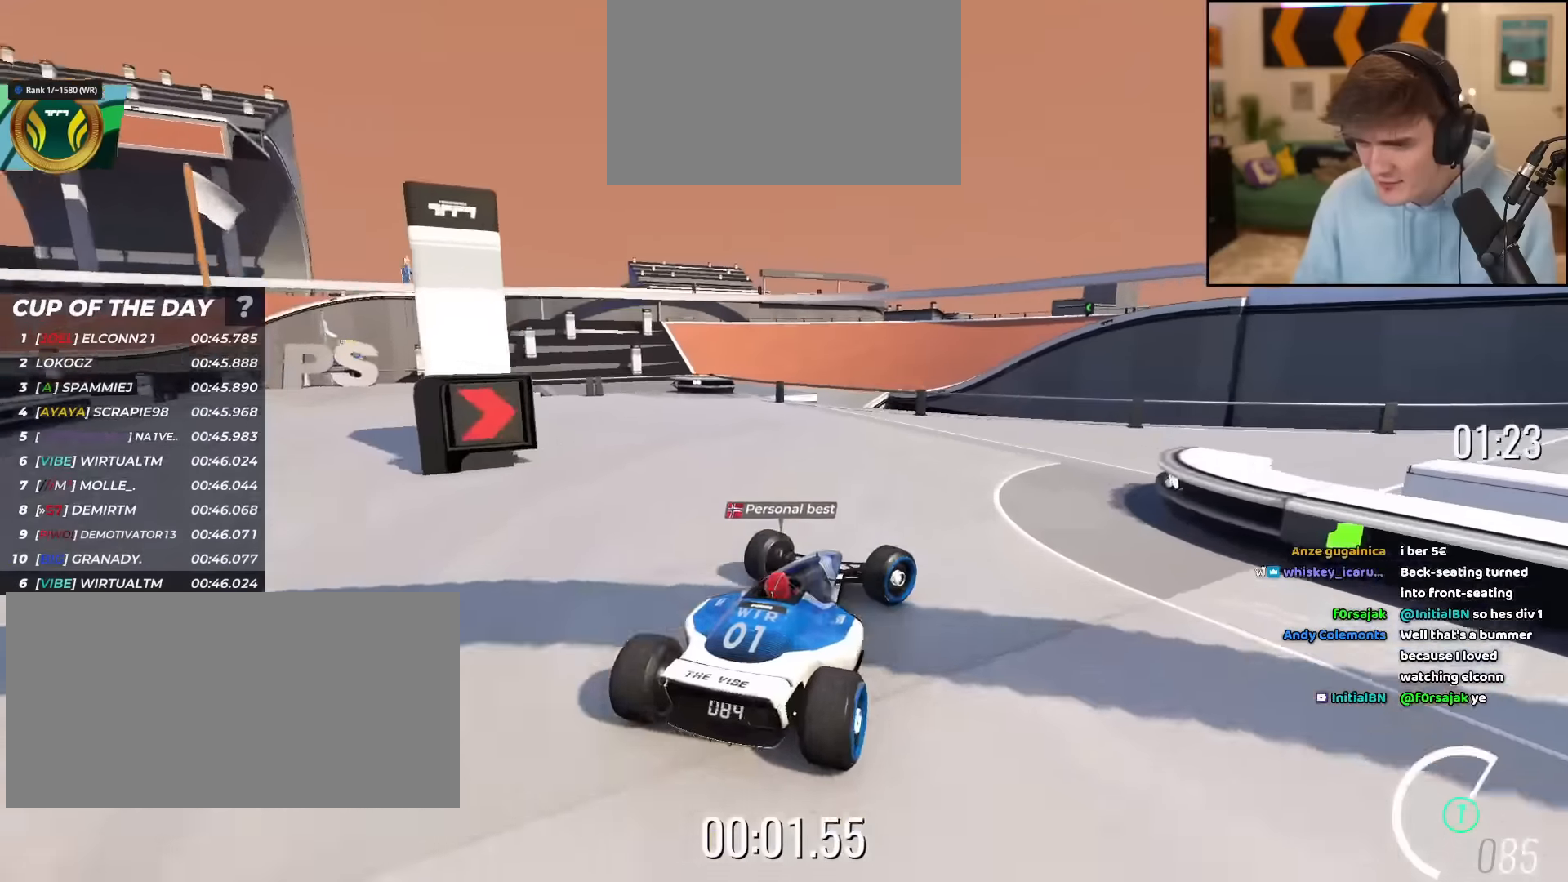
{"keys": ["right", "up"], "events": []}
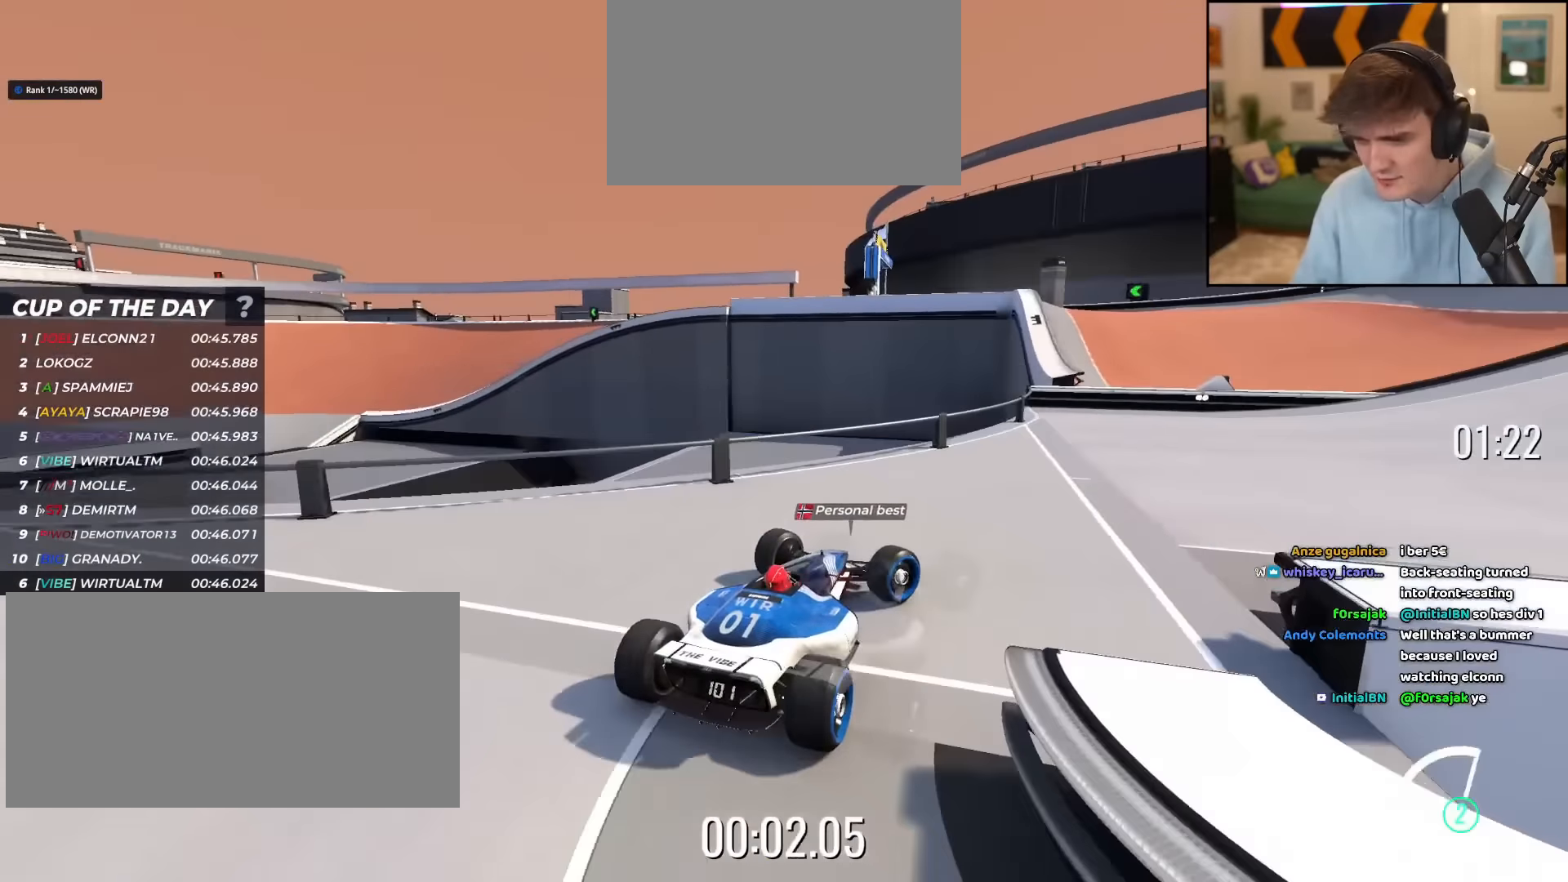
{"keys": ["up"], "events": [[434, "right", "up"]]}
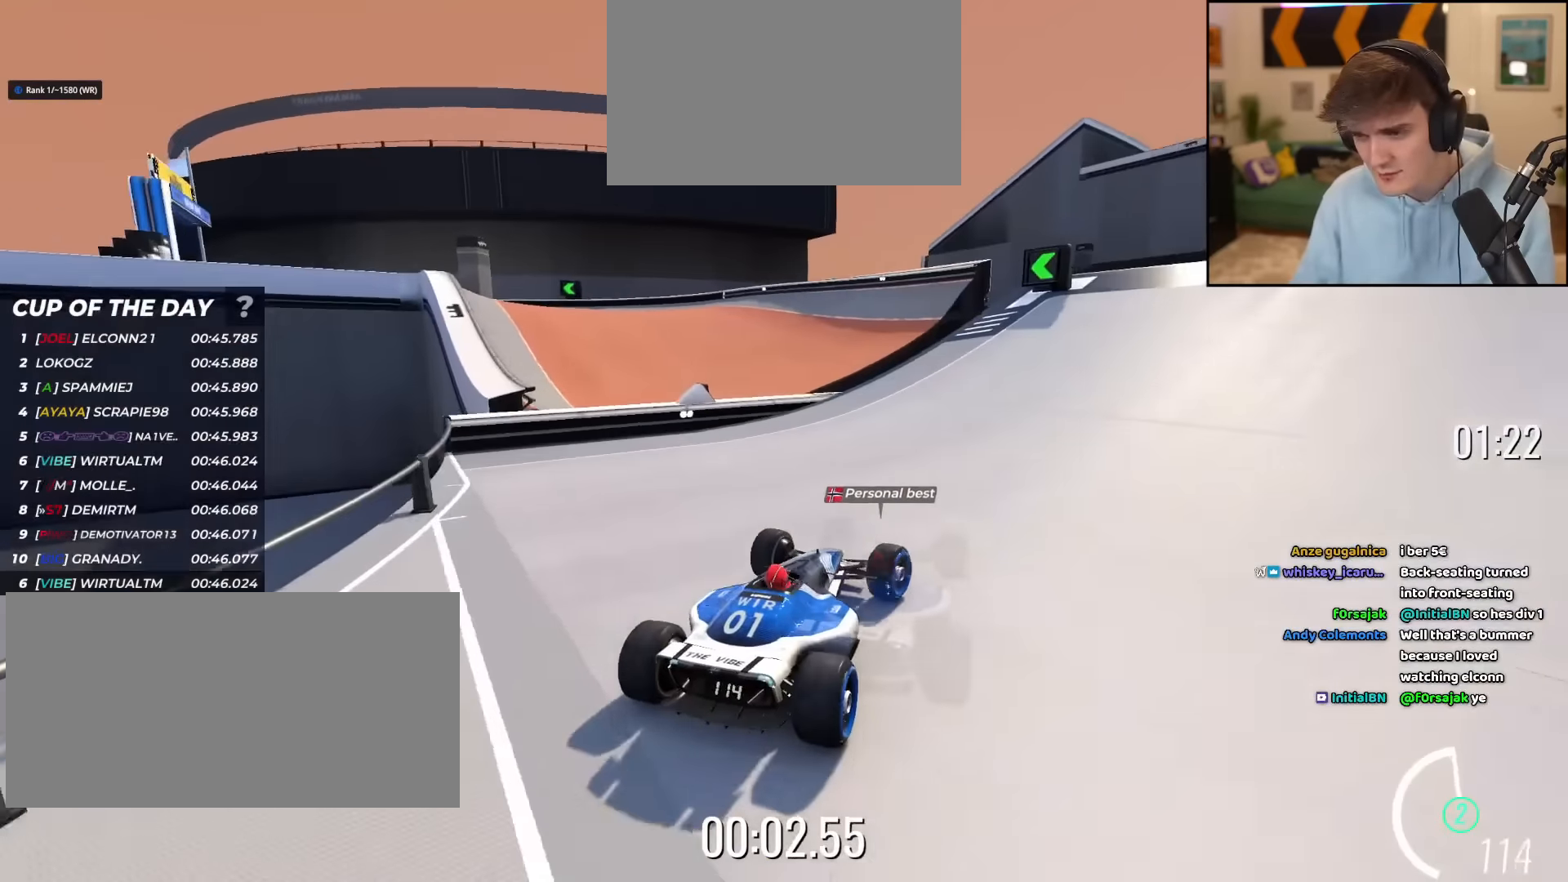
{"keys": ["left", "up"], "events": [[34, "left", "down"]]}
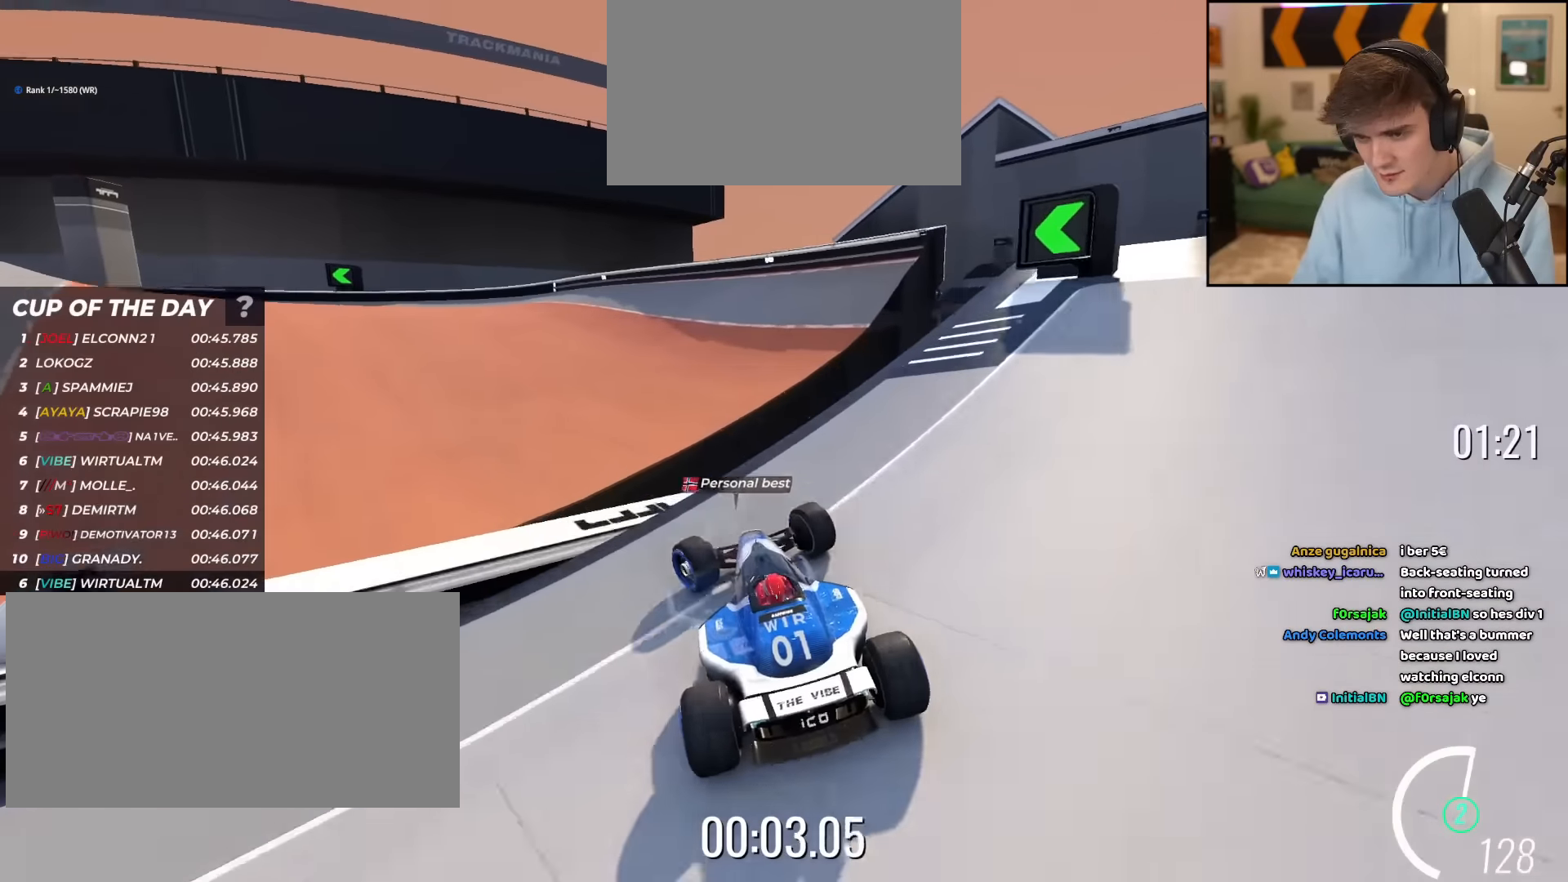
{"keys": ["left", "up"], "events": []}
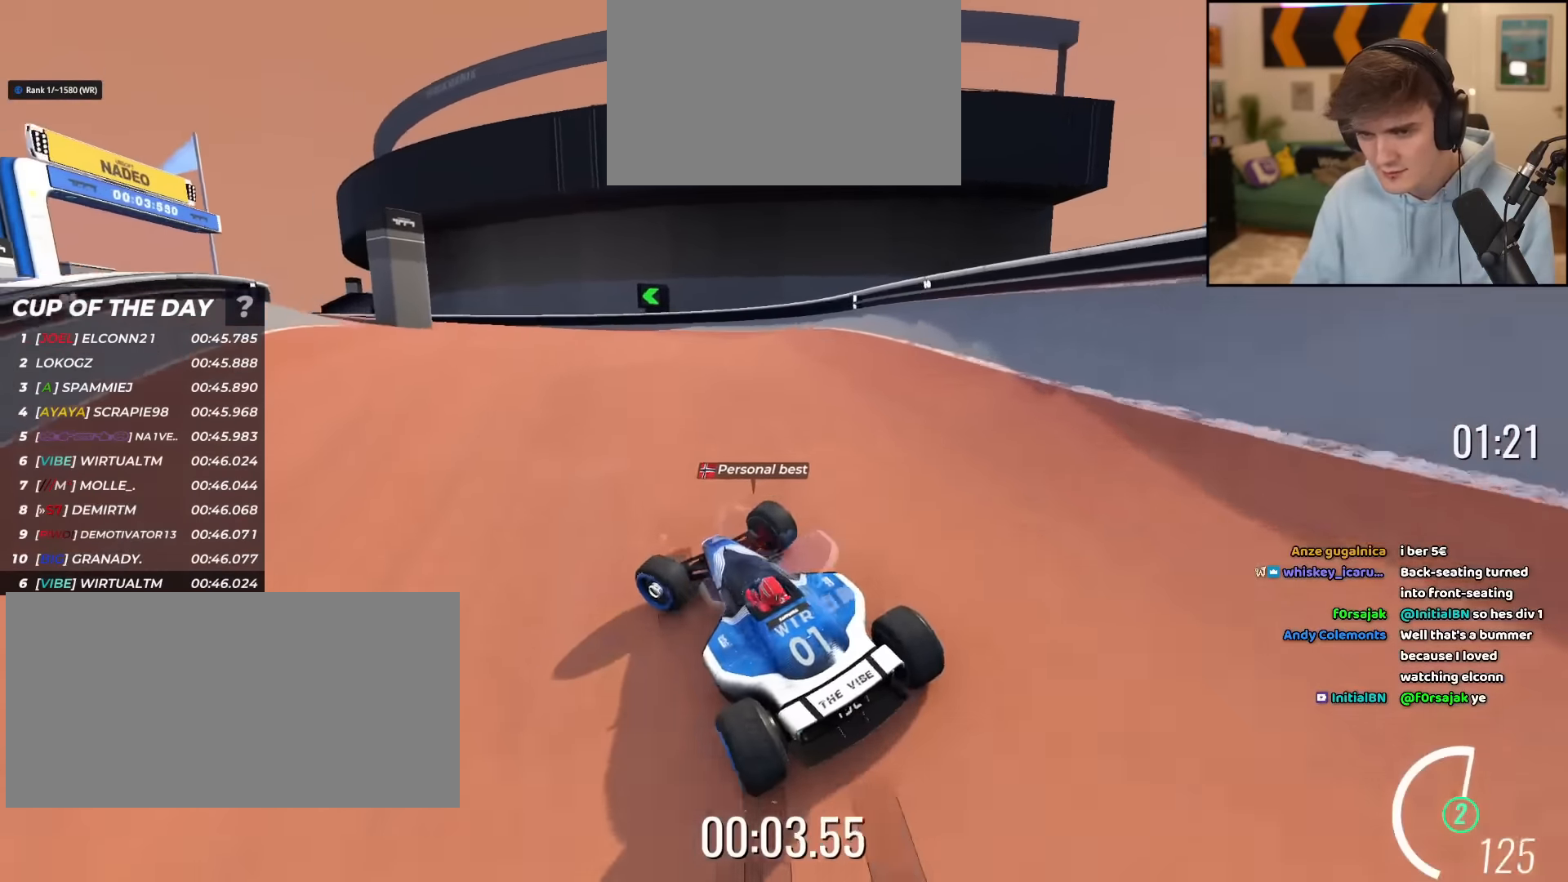
{"keys": ["up"], "events": [[201, "left", "up"], [334, "left", "down"], [484, "left", "up"]]}
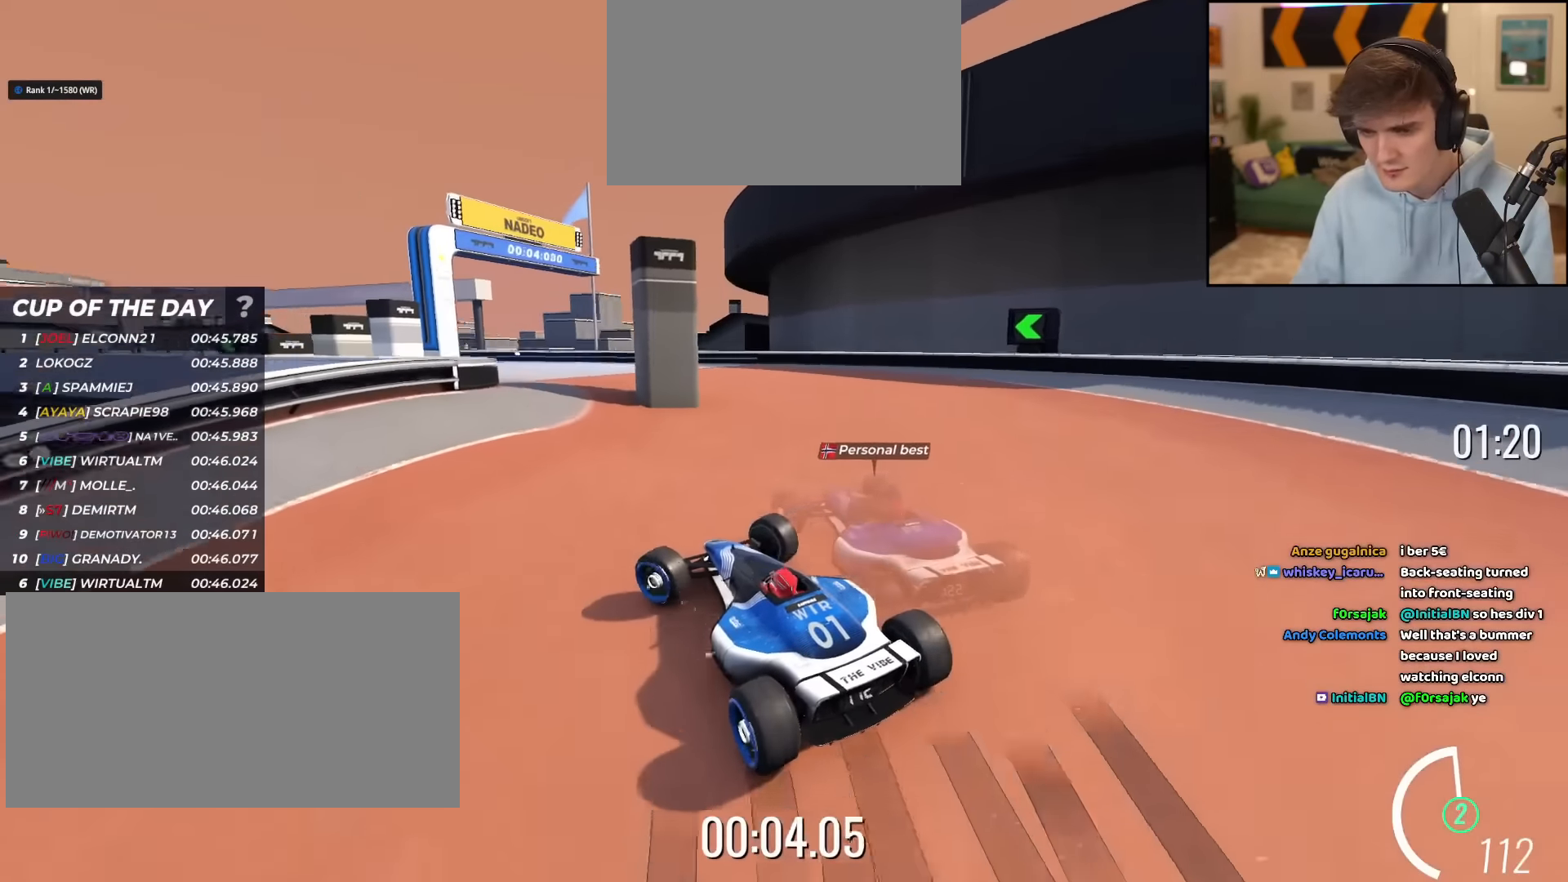
{"keys": ["up"], "events": [[83, "right", "down"], [167, "right", "up"], [400, "left", "down"], [450, "left", "up"]]}
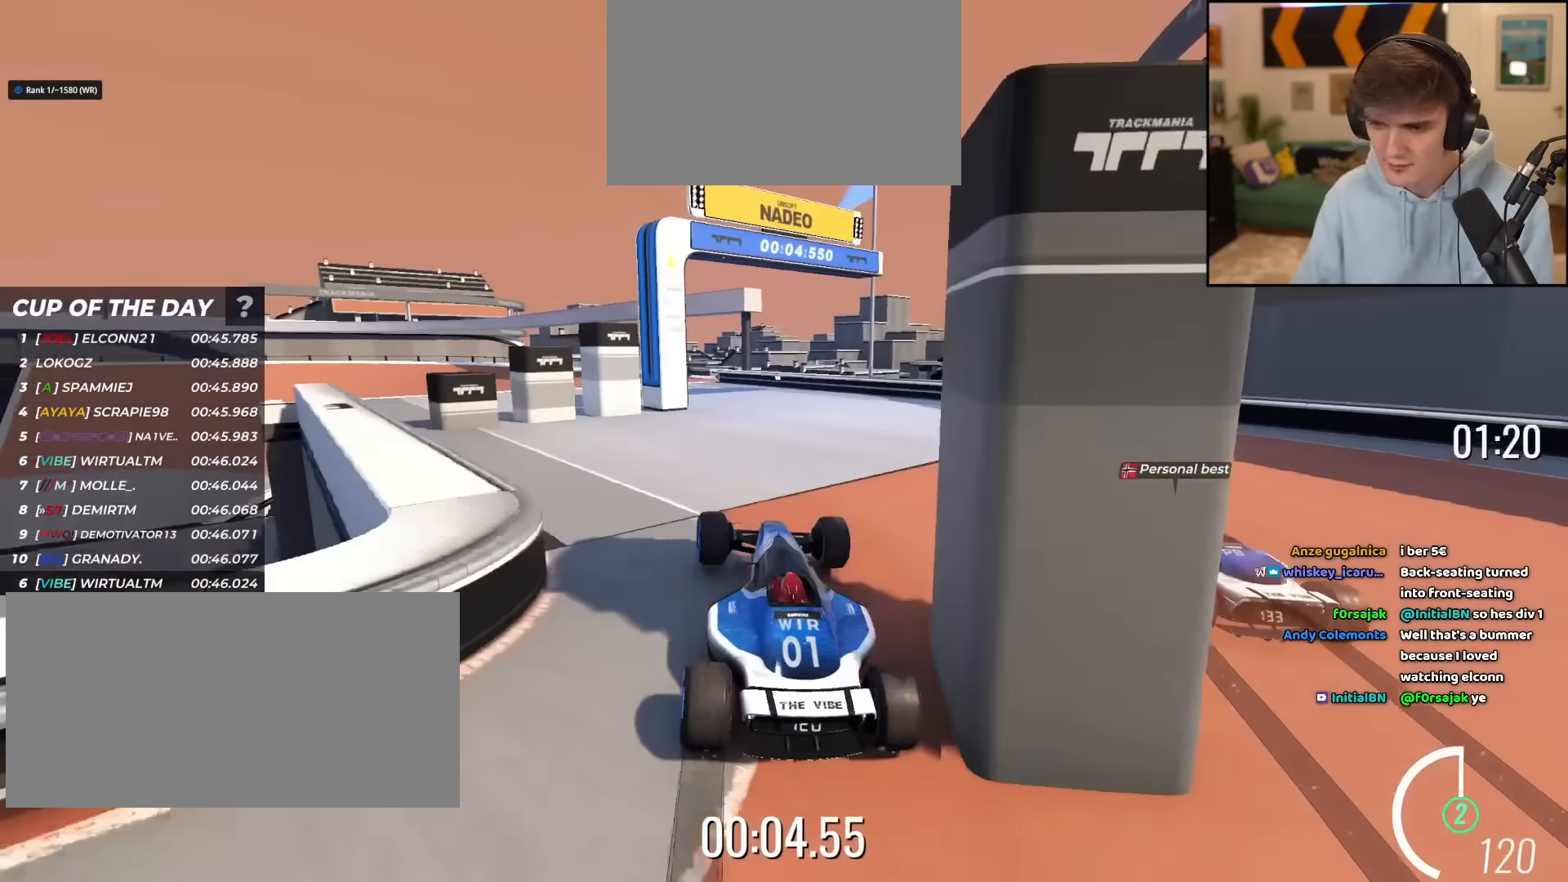
{"keys": ["left", "up"], "events": [[134, "right", "down"], [284, "right", "up"], [418, "left", "down"]]}
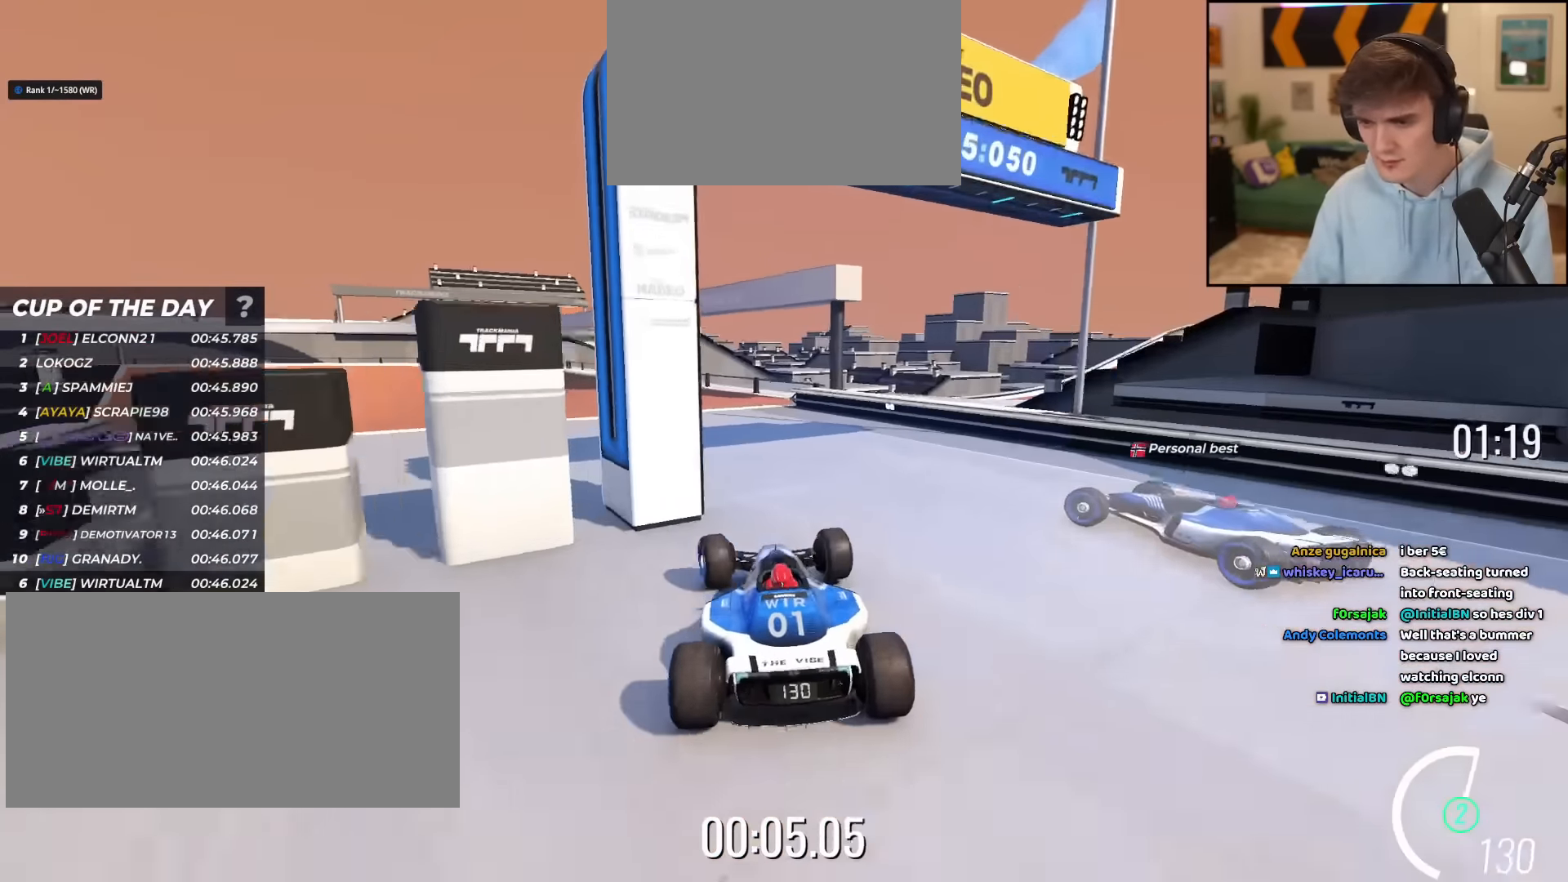
{"keys": ["up"], "events": [[100, "left", "up"]]}
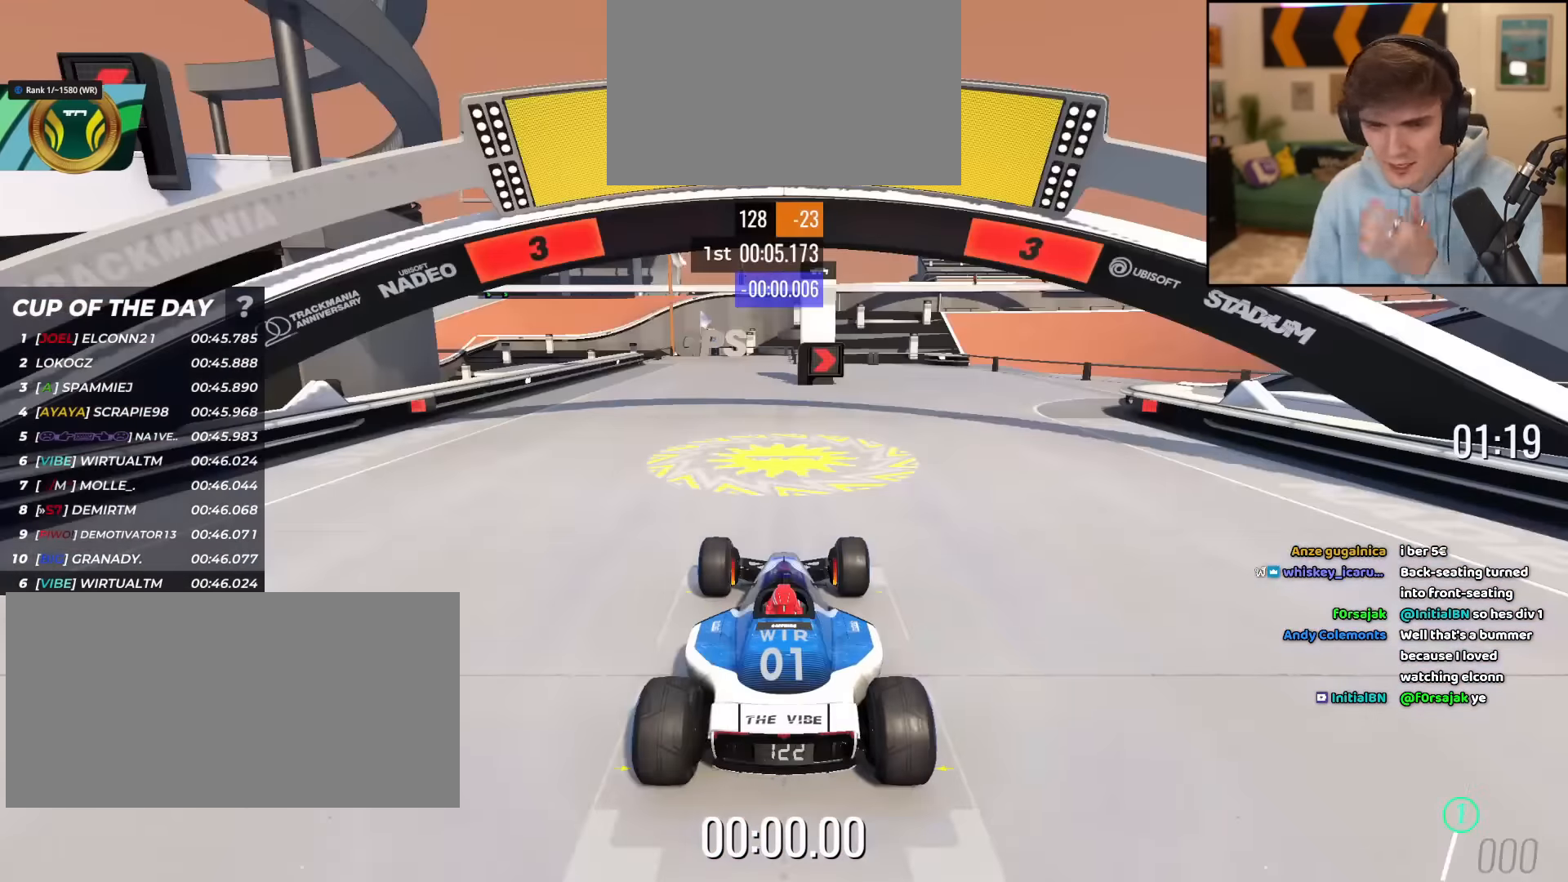
{"keys": ["up"], "events": []}
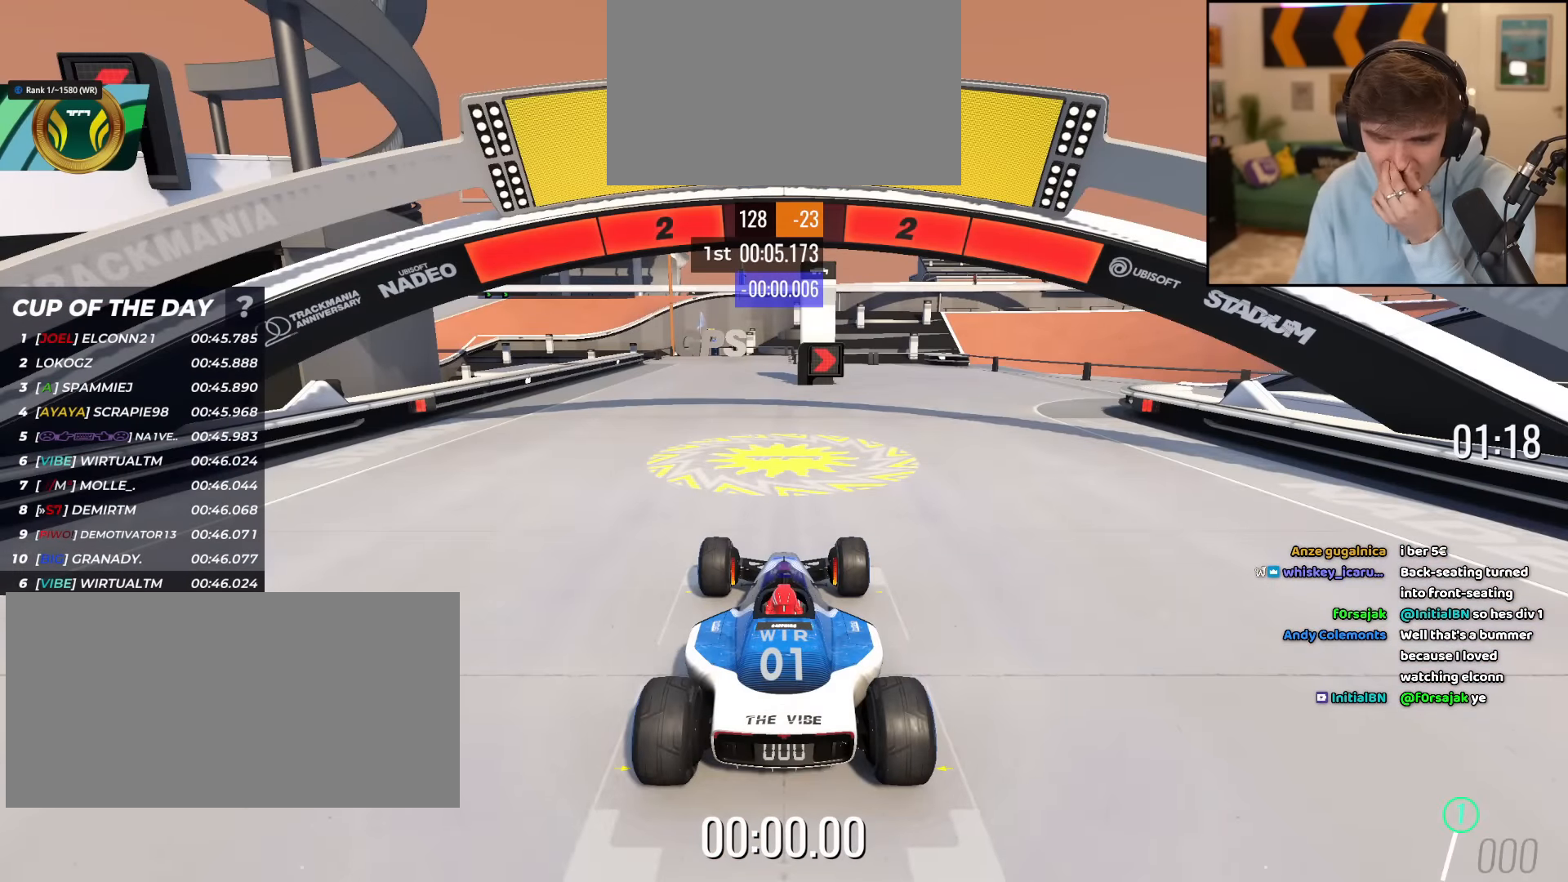
{"keys": ["up"], "events": []}
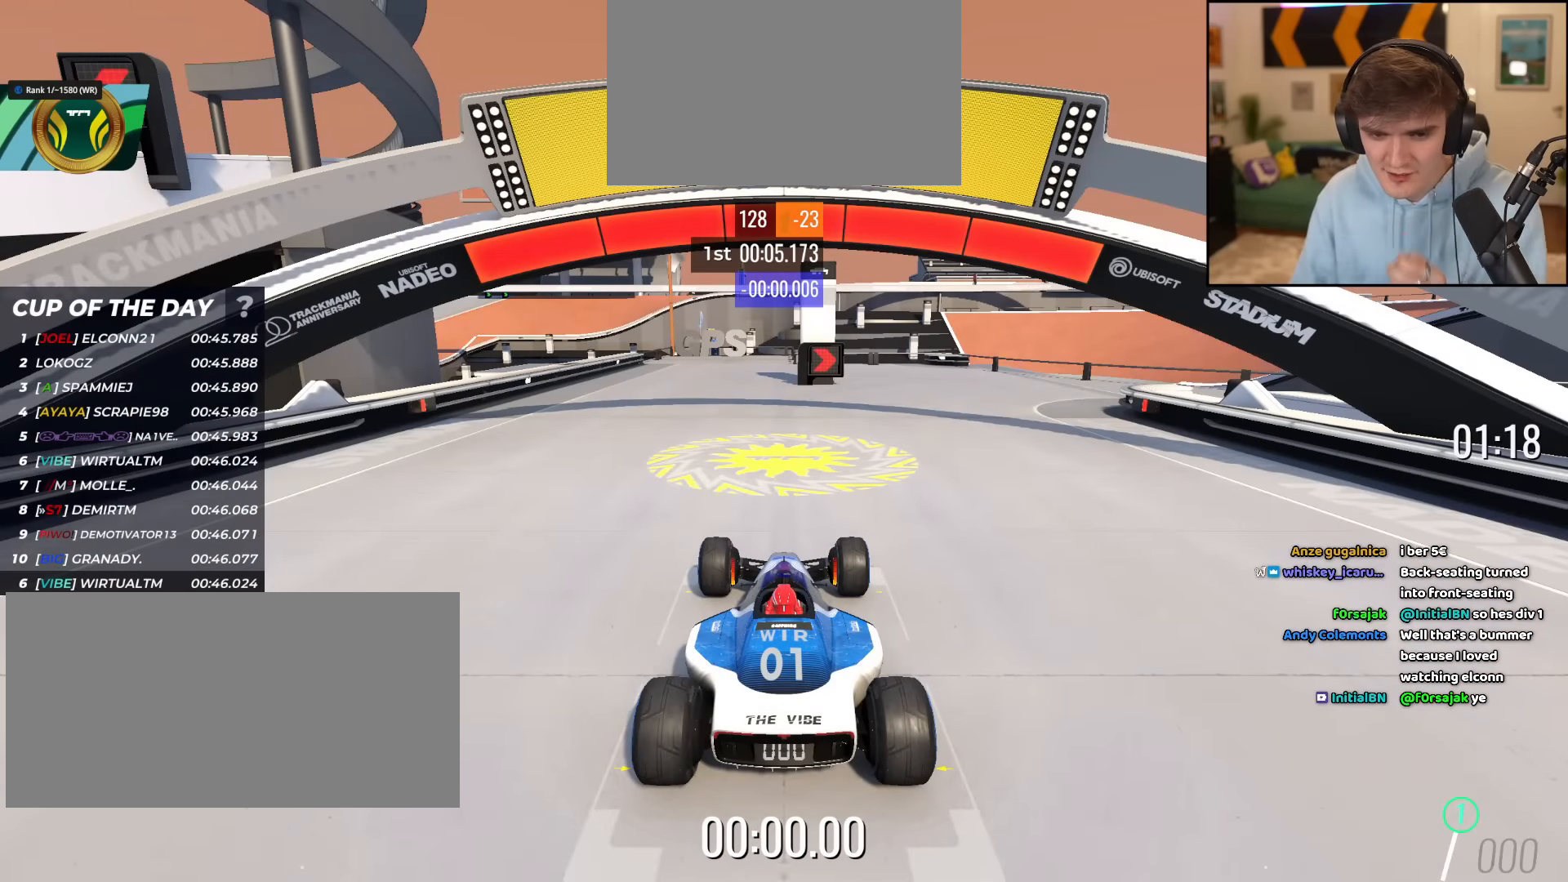
{"keys": ["up"], "events": []}
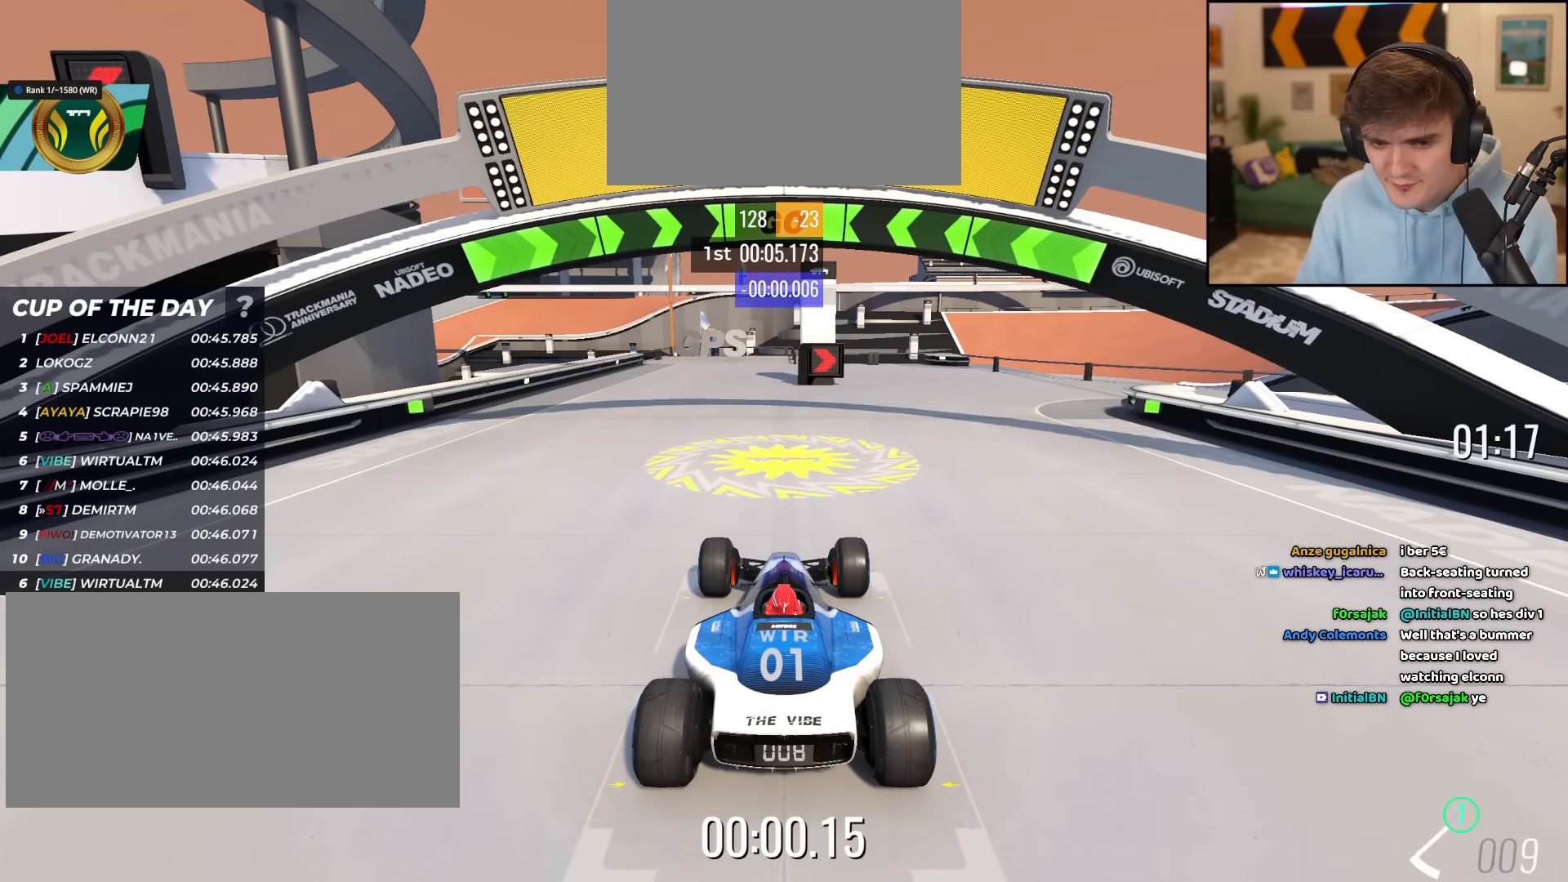
{"keys": ["up"], "events": []}